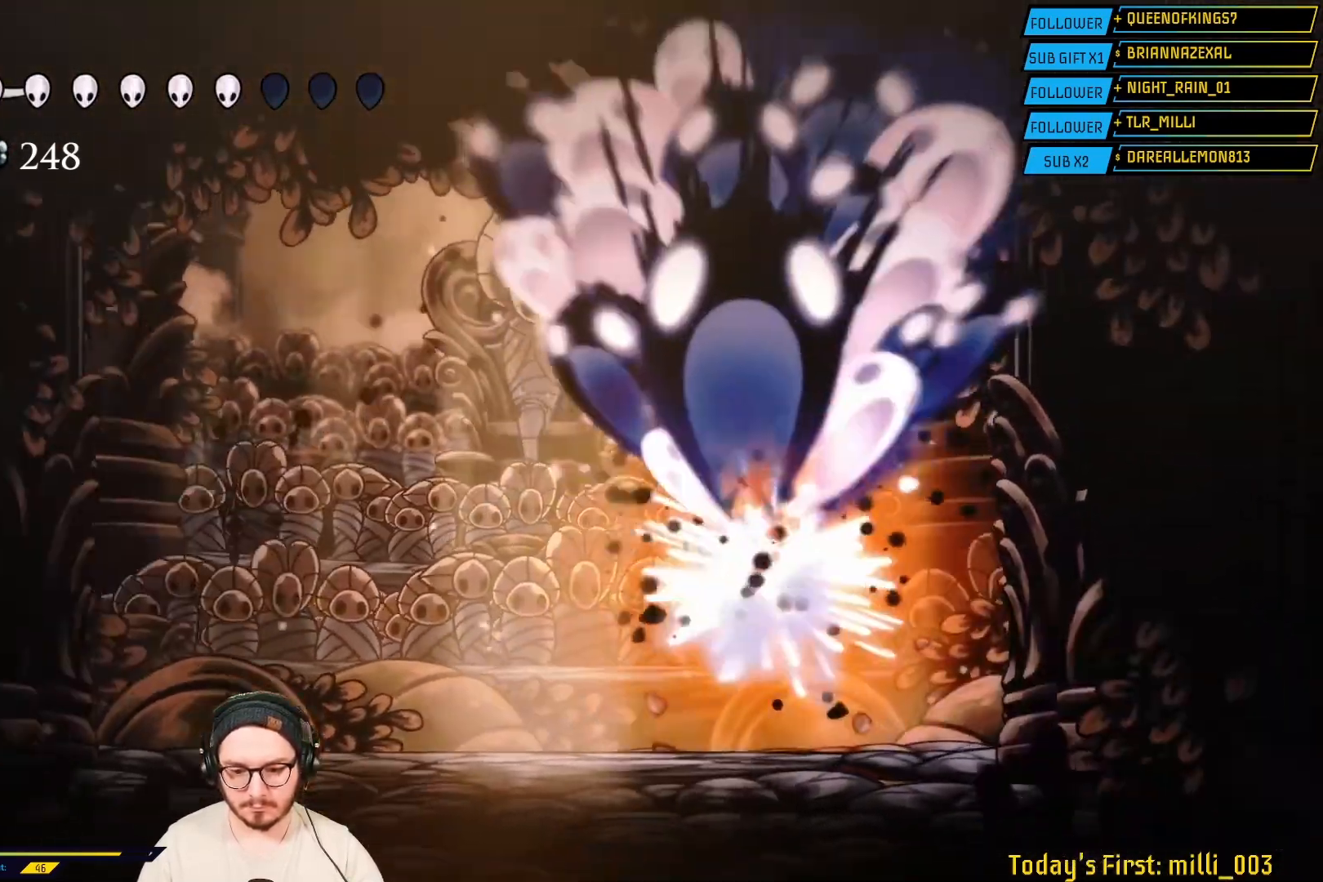
Gameplay with a controller (Xbox layout); each line is a JSON object with the inputs held at the frame after it (dt_ms = milliseconds from this image to that frame). "events" lists button and stick changes between this image and that frame as [ms after this image, input, new state], when the widget could be followed in between.
{"dt_ms": 500, "buttons": [], "left_stick": "center", "right_stick": "center", "events": []}
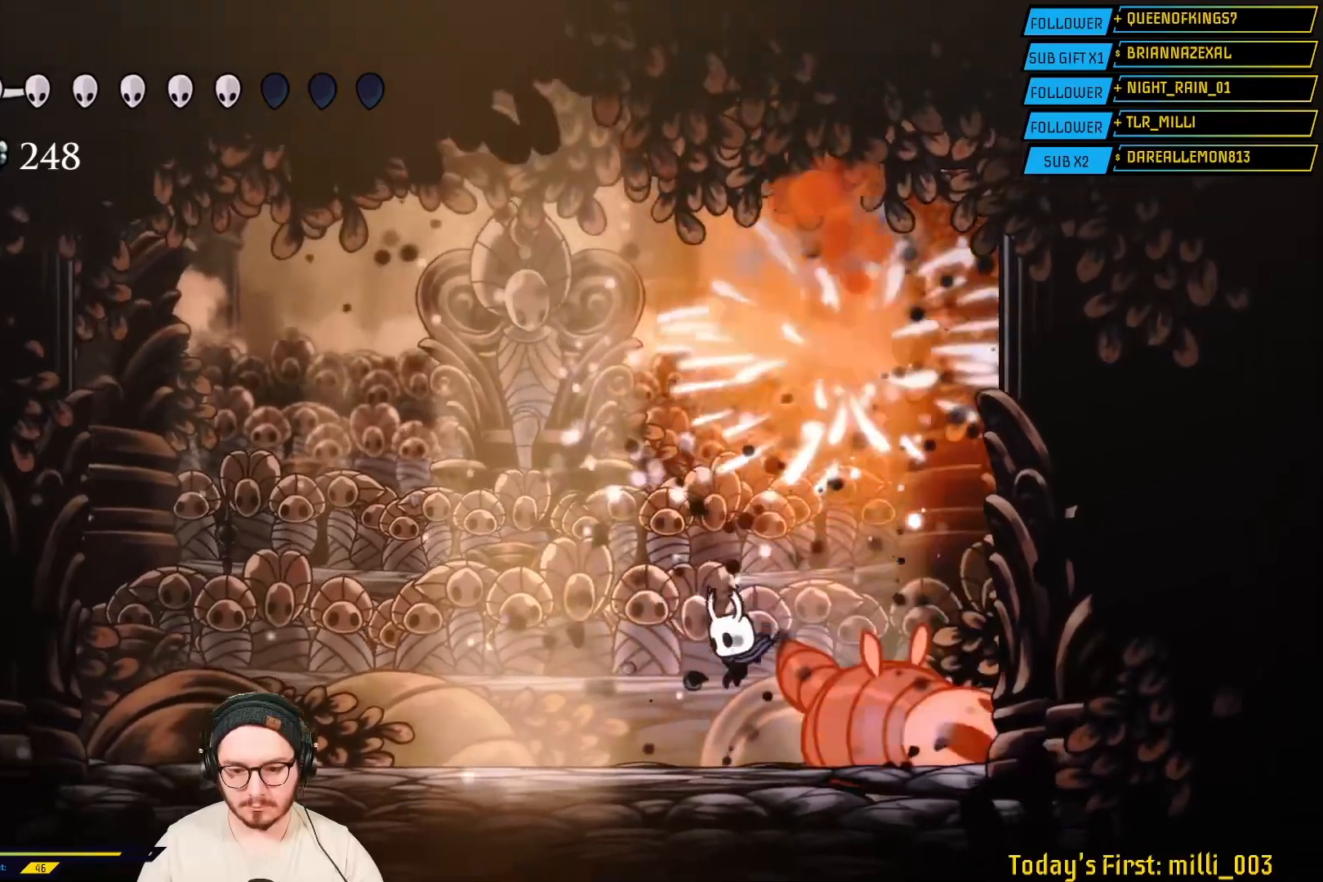
{"dt_ms": 500, "buttons": [], "left_stick": "left", "right_stick": "center", "events": [[233, "left_stick", "left"]]}
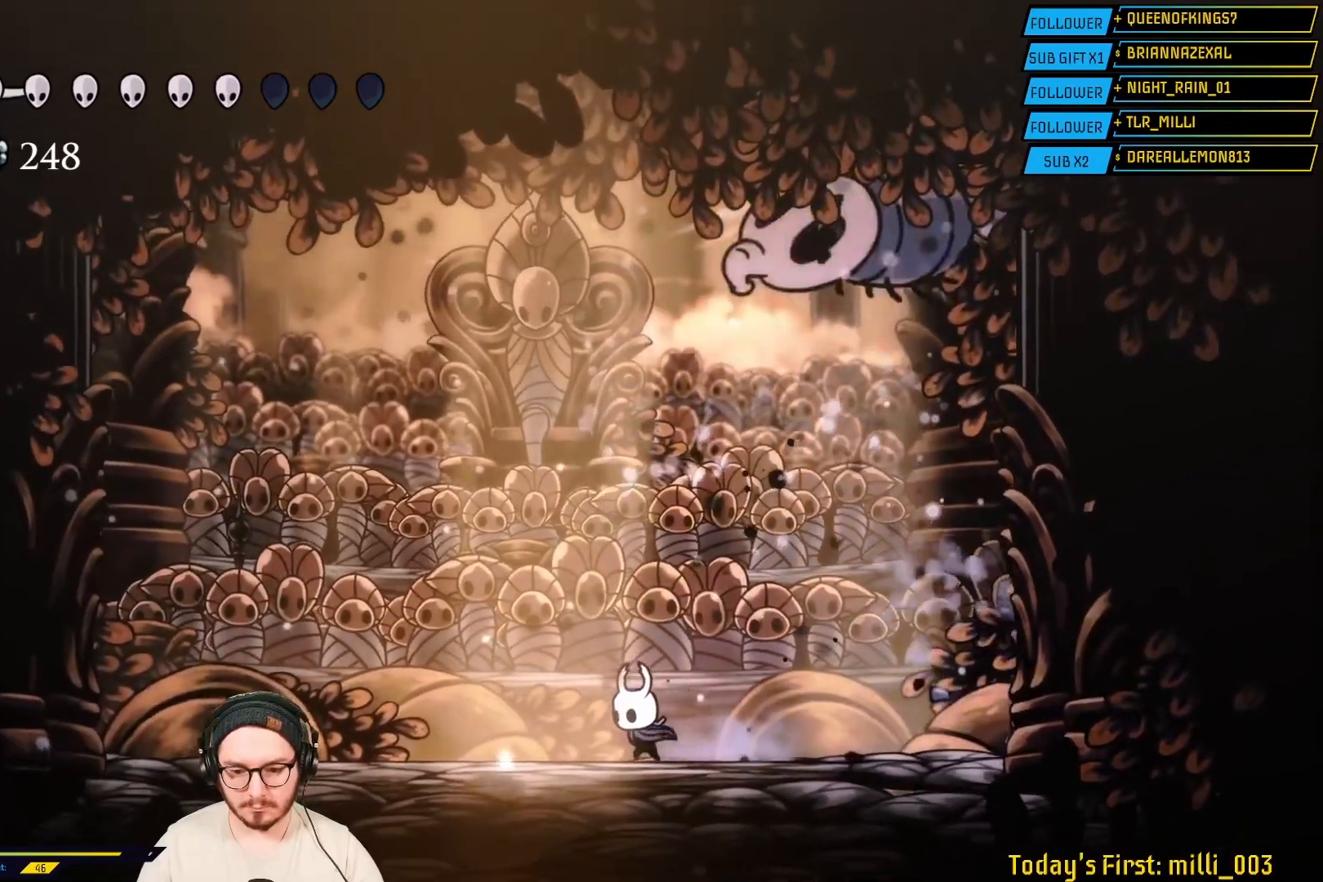
{"dt_ms": 500, "buttons": ["X"], "left_stick": "right", "right_stick": "center", "events": [[450, "left_stick", "right"], [500, "X", "down"]]}
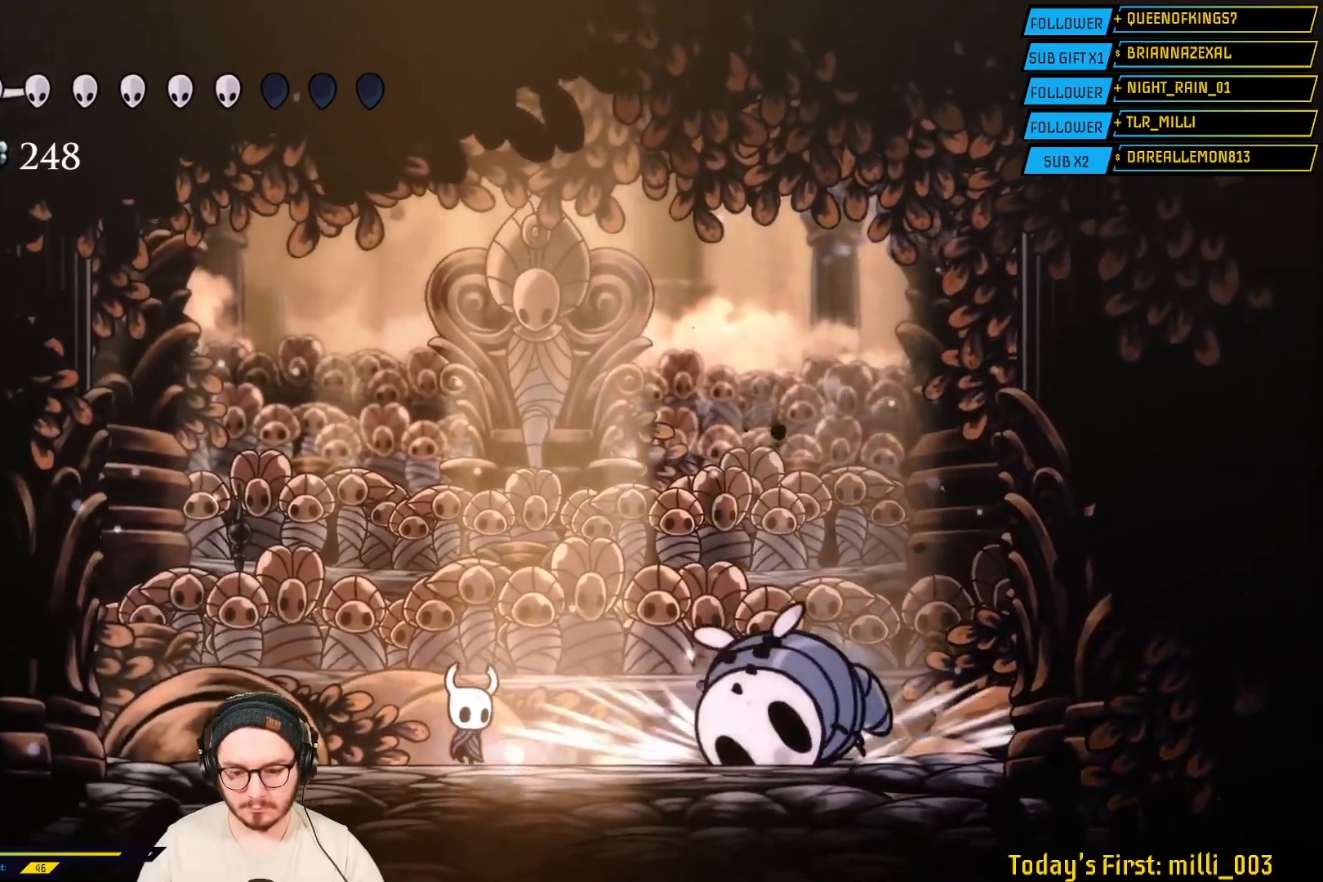
{"dt_ms": 500, "buttons": [], "left_stick": "right", "right_stick": "center", "events": [[217, "X", "up"]]}
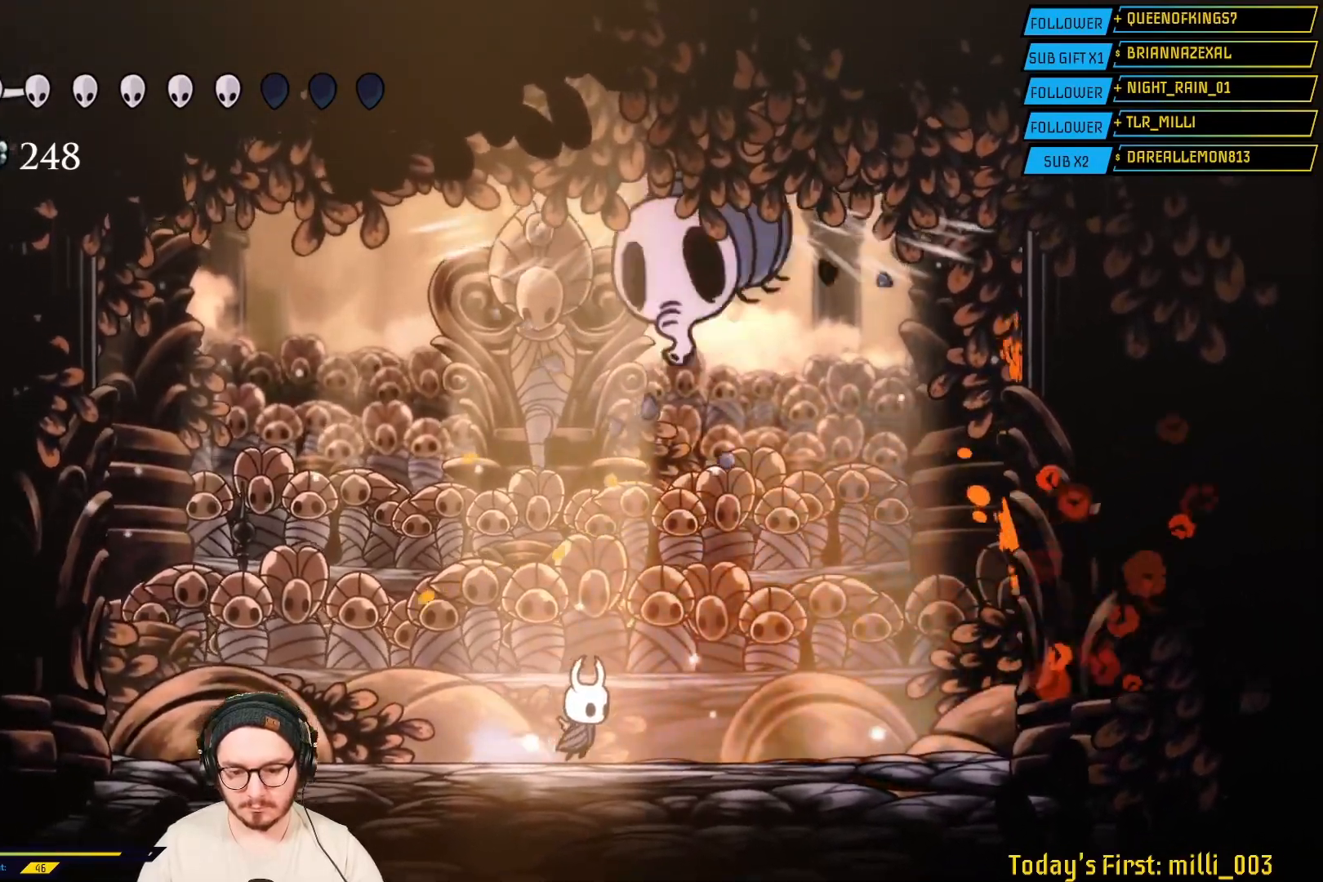
{"dt_ms": 500, "buttons": [], "left_stick": "center", "right_stick": "center", "events": [[400, "left_stick", "center"]]}
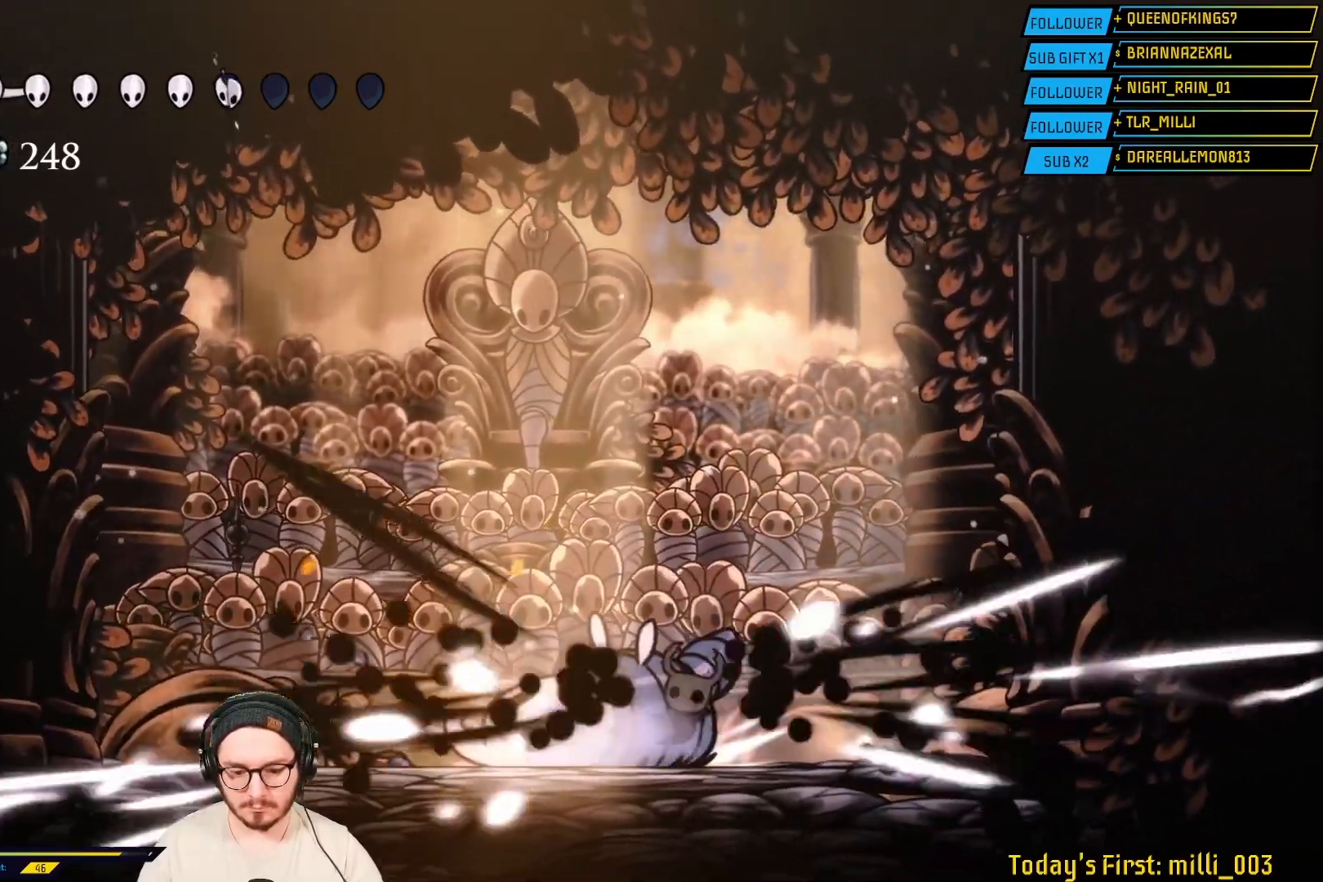
{"dt_ms": 500, "buttons": [], "left_stick": "left", "right_stick": "center", "events": [[83, "left_stick", "left"], [167, "X", "down"], [350, "X", "up"]]}
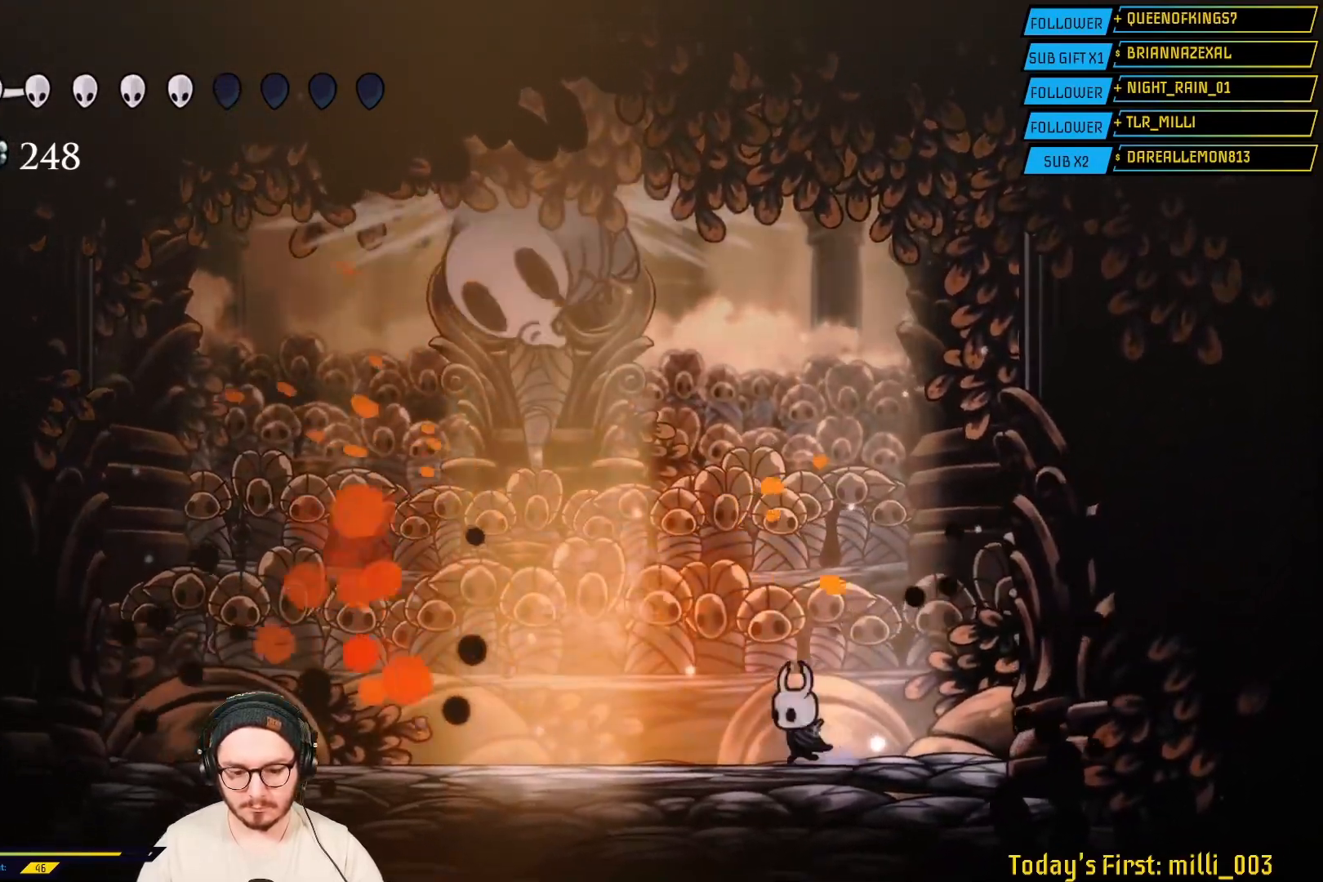
{"dt_ms": 500, "buttons": ["X"], "left_stick": "left", "right_stick": "center", "events": [[350, "X", "down"]]}
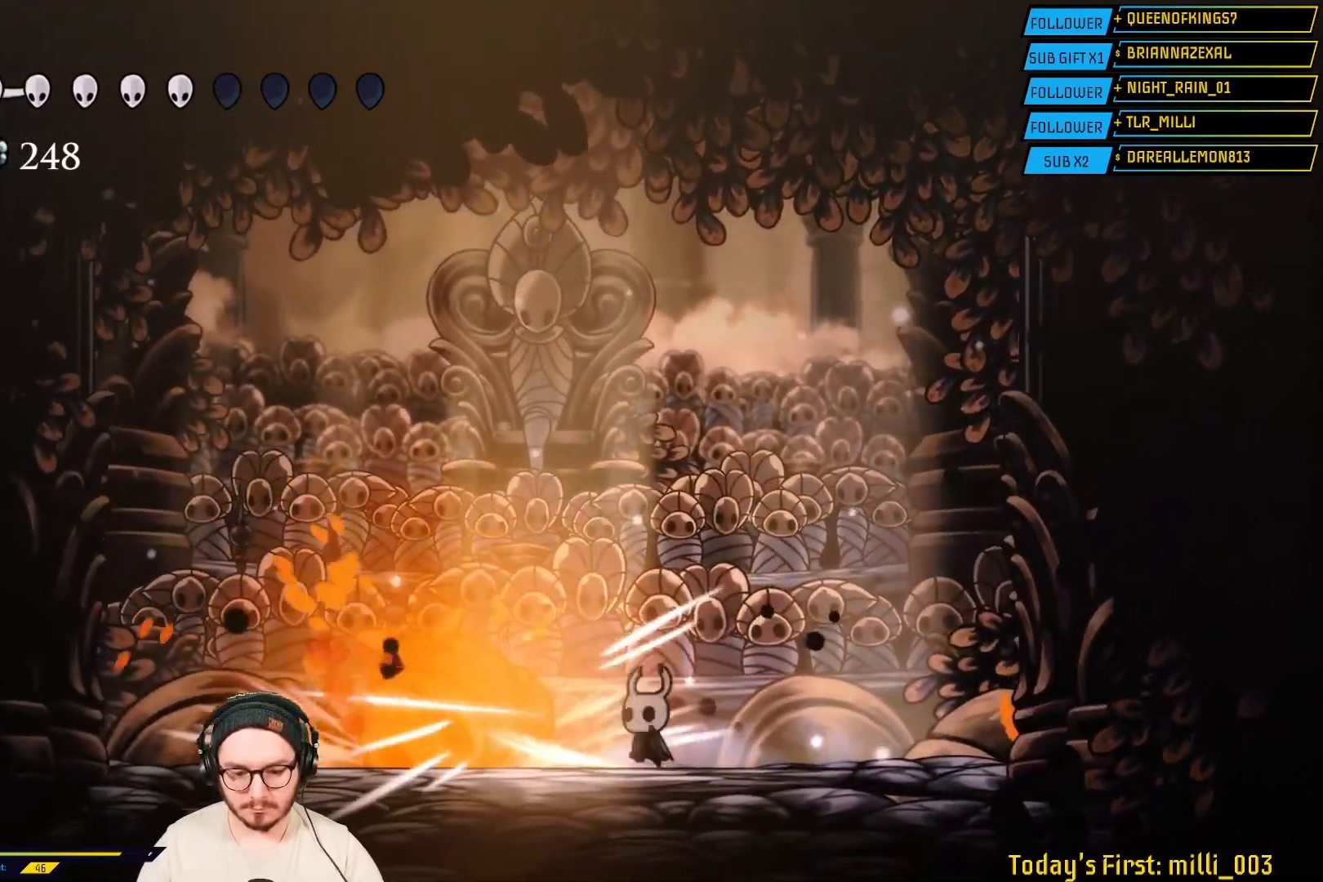
{"dt_ms": 500, "buttons": [], "left_stick": "center", "right_stick": "center", "events": [[33, "X", "up"], [450, "left_stick", "center"]]}
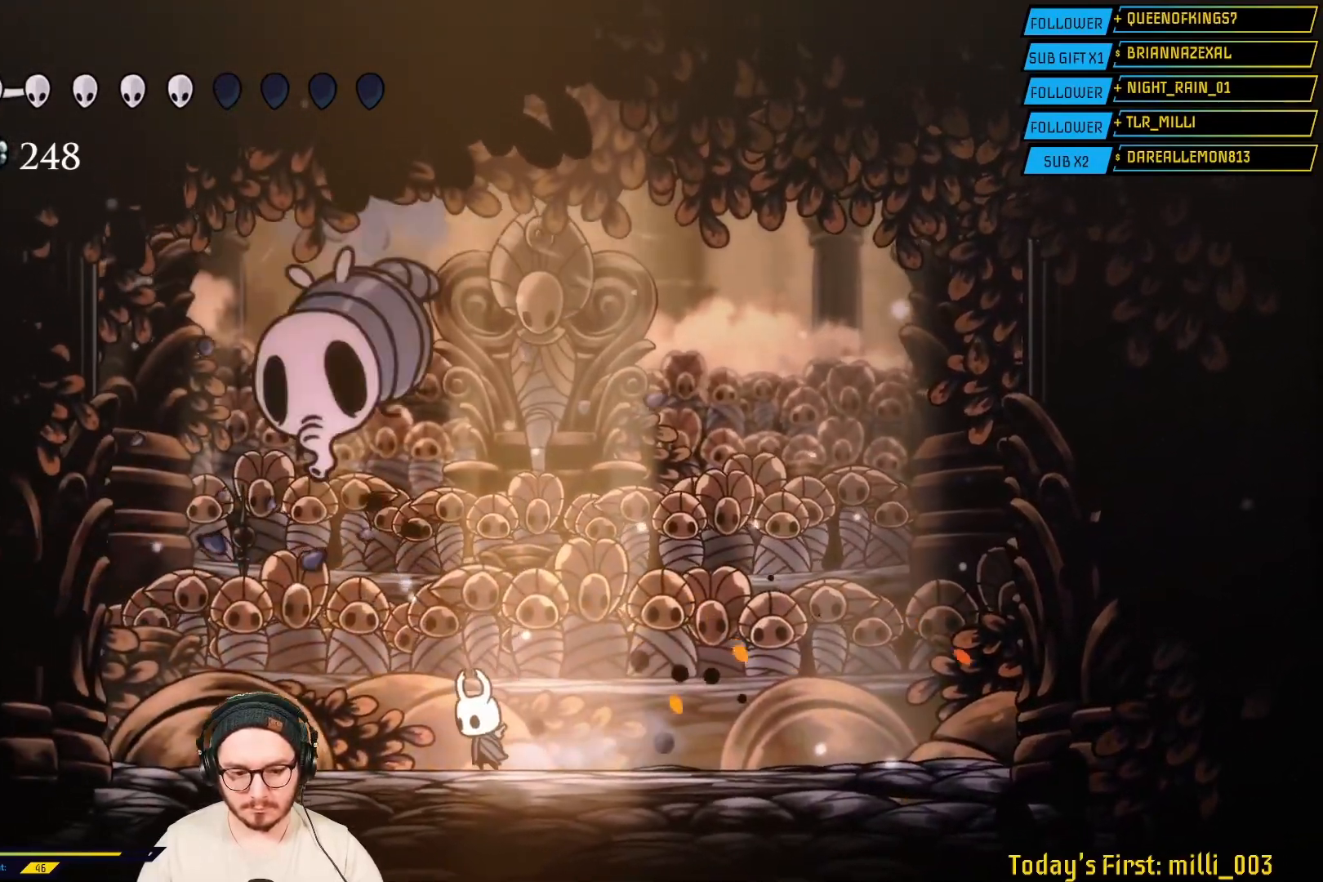
{"dt_ms": 500, "buttons": [], "left_stick": "center", "right_stick": "center", "events": [[117, "X", "down"], [300, "left_stick", "left"], [317, "X", "up"], [483, "left_stick", "center"]]}
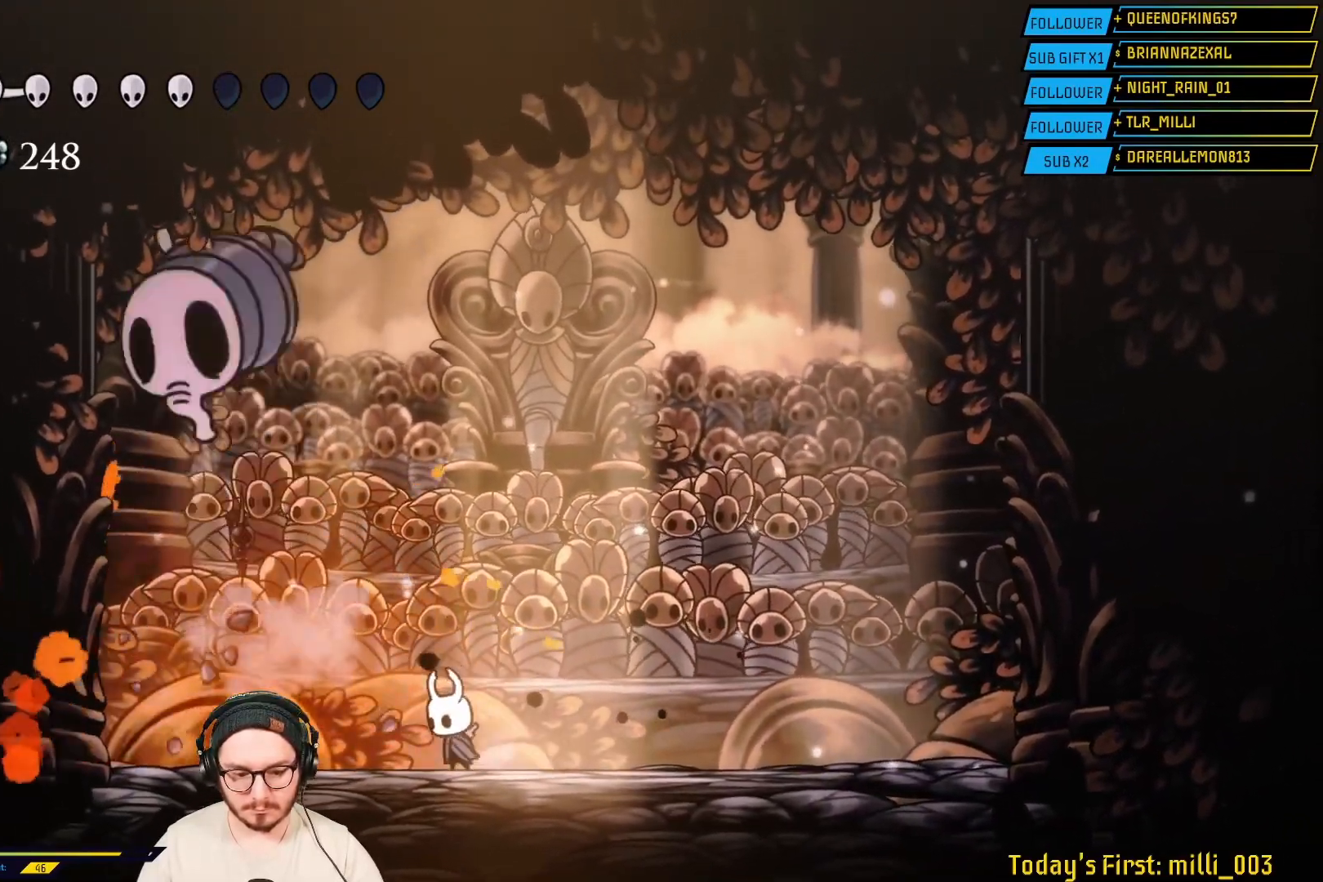
{"dt_ms": 500, "buttons": [], "left_stick": "left", "right_stick": "center", "events": [[83, "left_stick", "right"], [467, "left_stick", "left"]]}
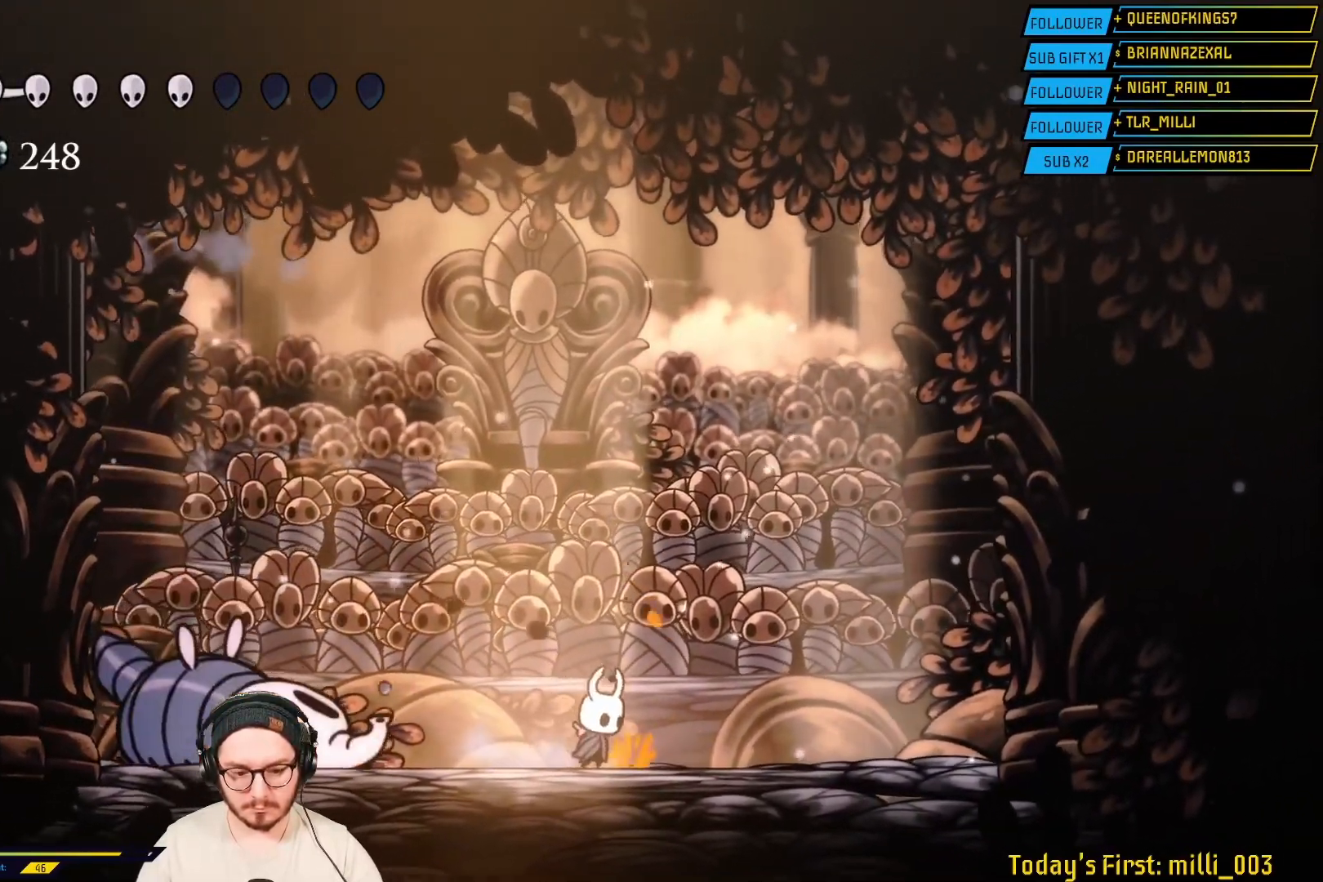
{"dt_ms": 500, "buttons": [], "left_stick": "right", "right_stick": "center", "events": [[50, "X", "down"], [217, "left_stick", "center"], [233, "X", "up"], [317, "left_stick", "right"]]}
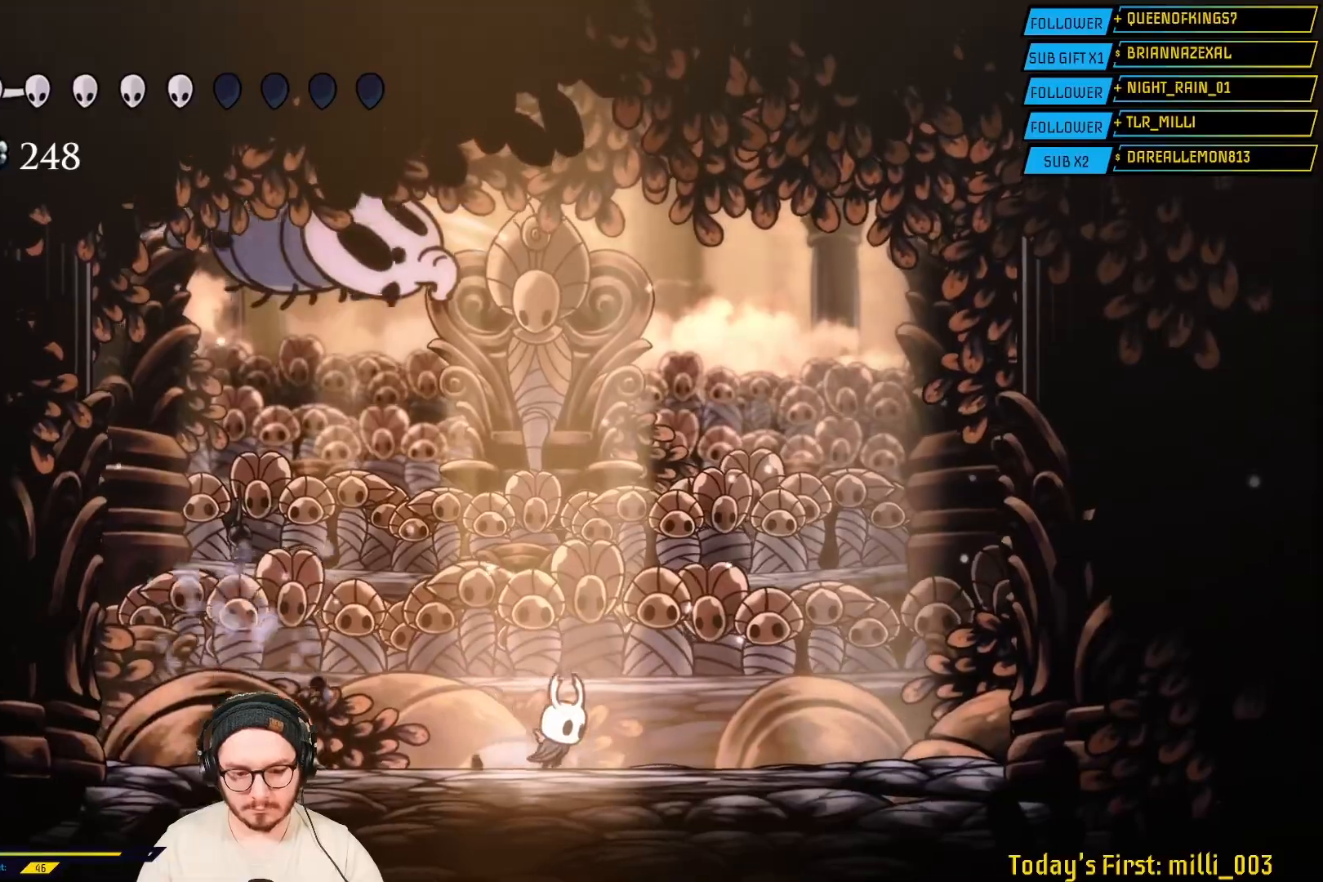
{"dt_ms": 500, "buttons": ["X"], "left_stick": "center", "right_stick": "center", "events": [[283, "left_stick", "left"], [383, "X", "down"], [467, "left_stick", "center"]]}
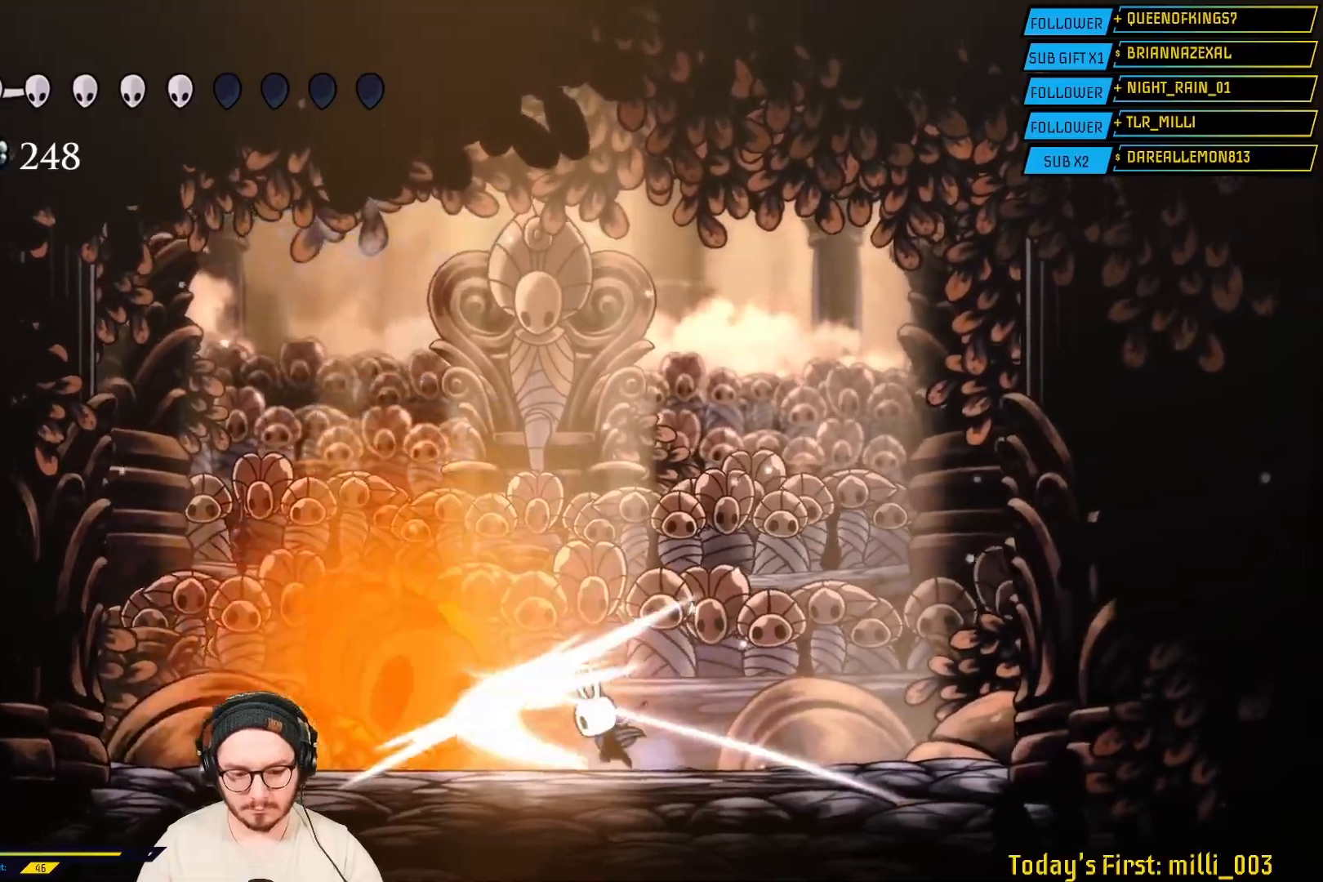
{"dt_ms": 500, "buttons": ["B"], "left_stick": "center", "right_stick": "center", "events": [[50, "X", "up"], [67, "left_stick", "right"], [300, "left_stick", "left"], [500, "B", "down"], [500, "left_stick", "center"]]}
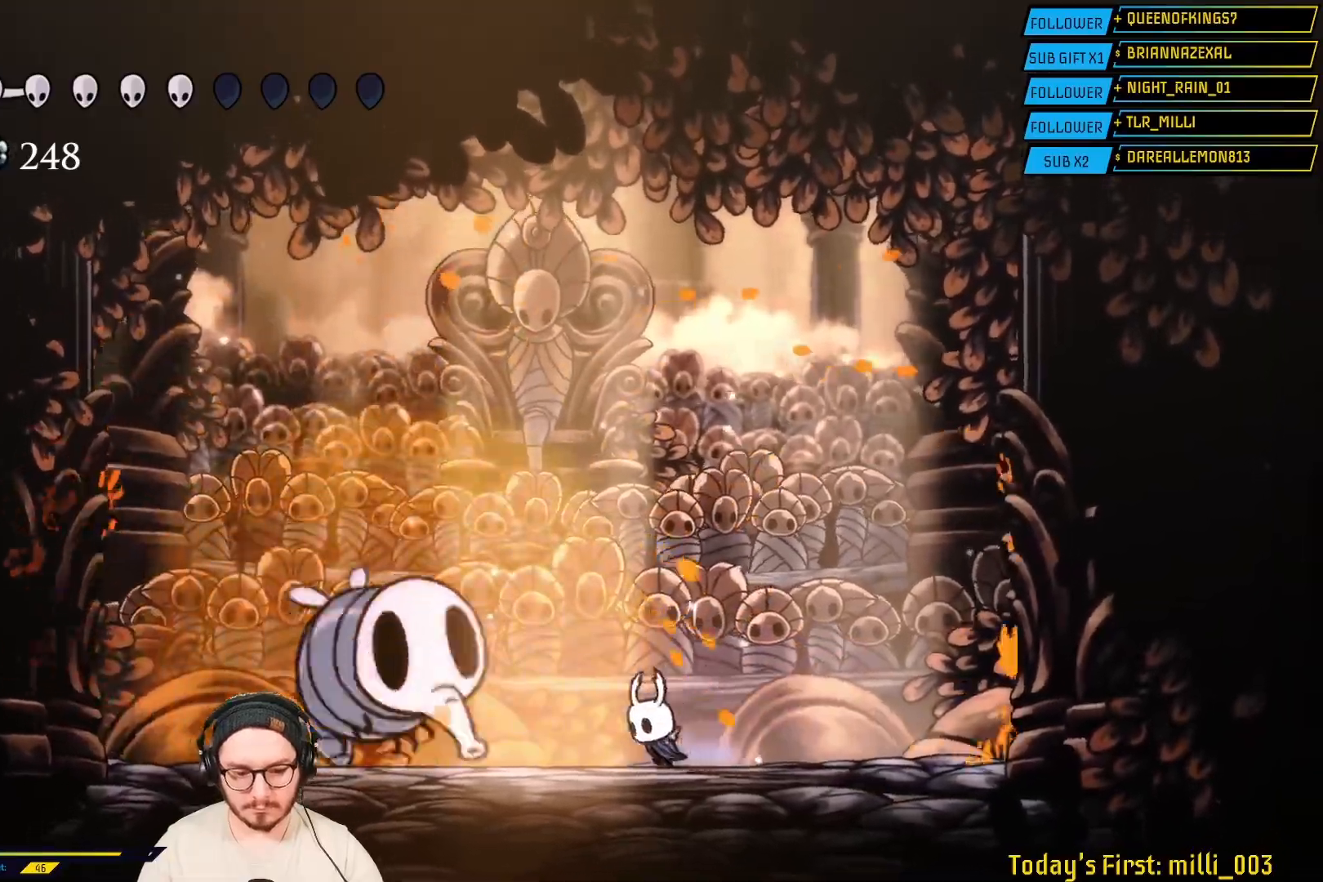
{"dt_ms": 500, "buttons": ["B"], "left_stick": "center", "right_stick": "center", "events": []}
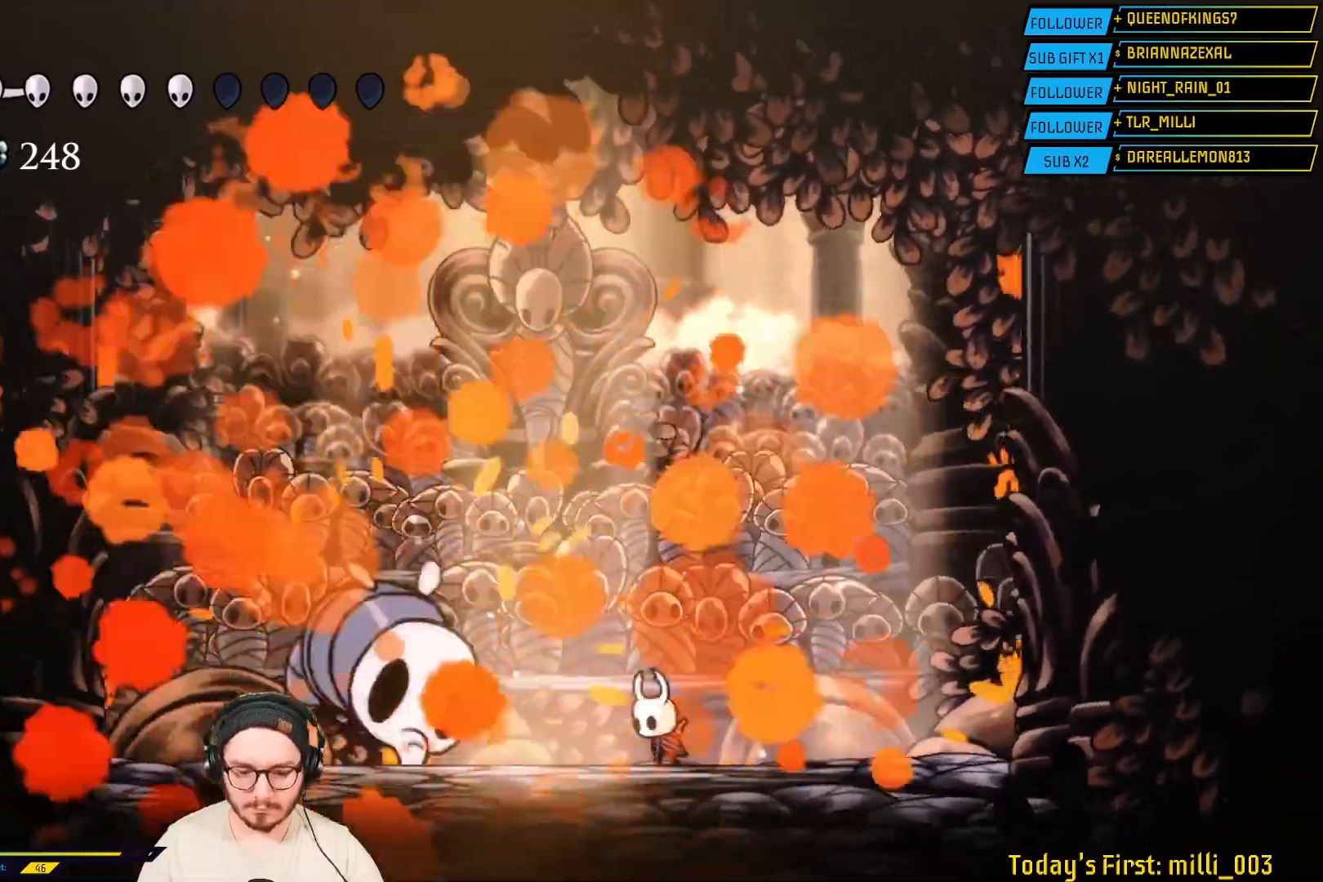
{"dt_ms": 500, "buttons": ["B"], "left_stick": "center", "right_stick": "center", "events": []}
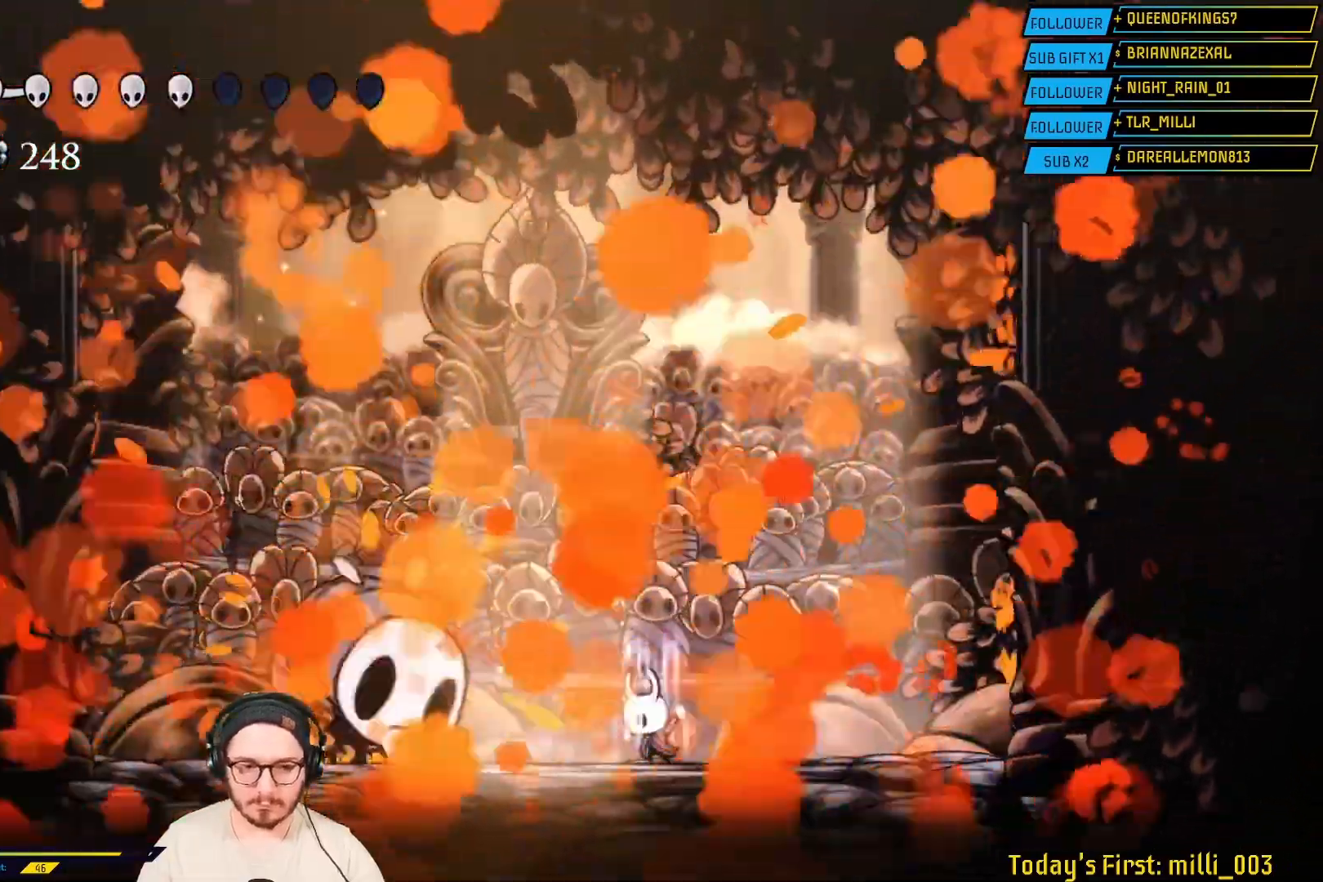
{"dt_ms": 500, "buttons": ["B", "X", "L2"], "left_stick": "center", "right_stick": "center", "events": [[483, "L2", "down"], [500, "X", "down"]]}
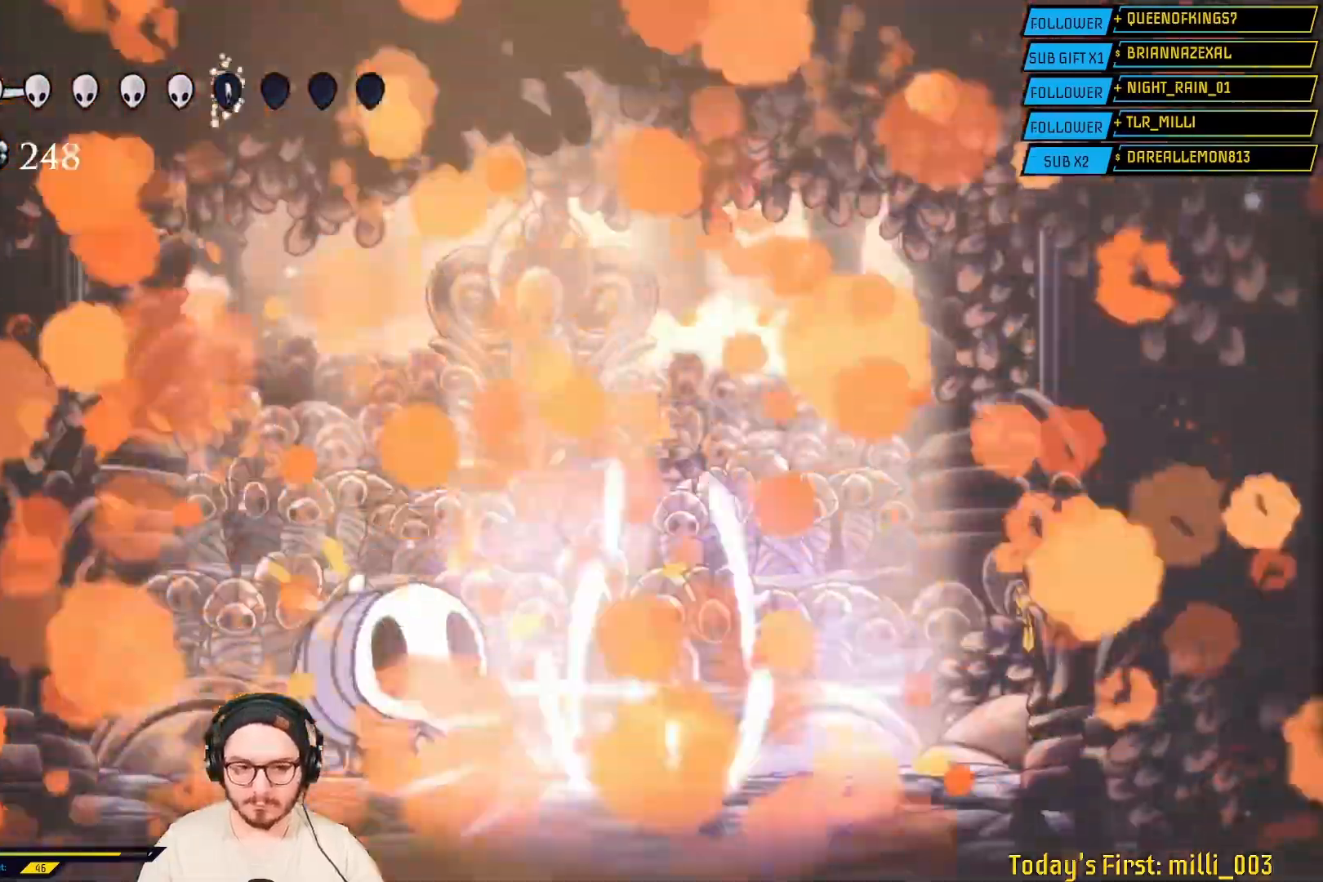
{"dt_ms": 1000, "buttons": ["B", "L2"], "left_stick": "center", "right_stick": "center"}
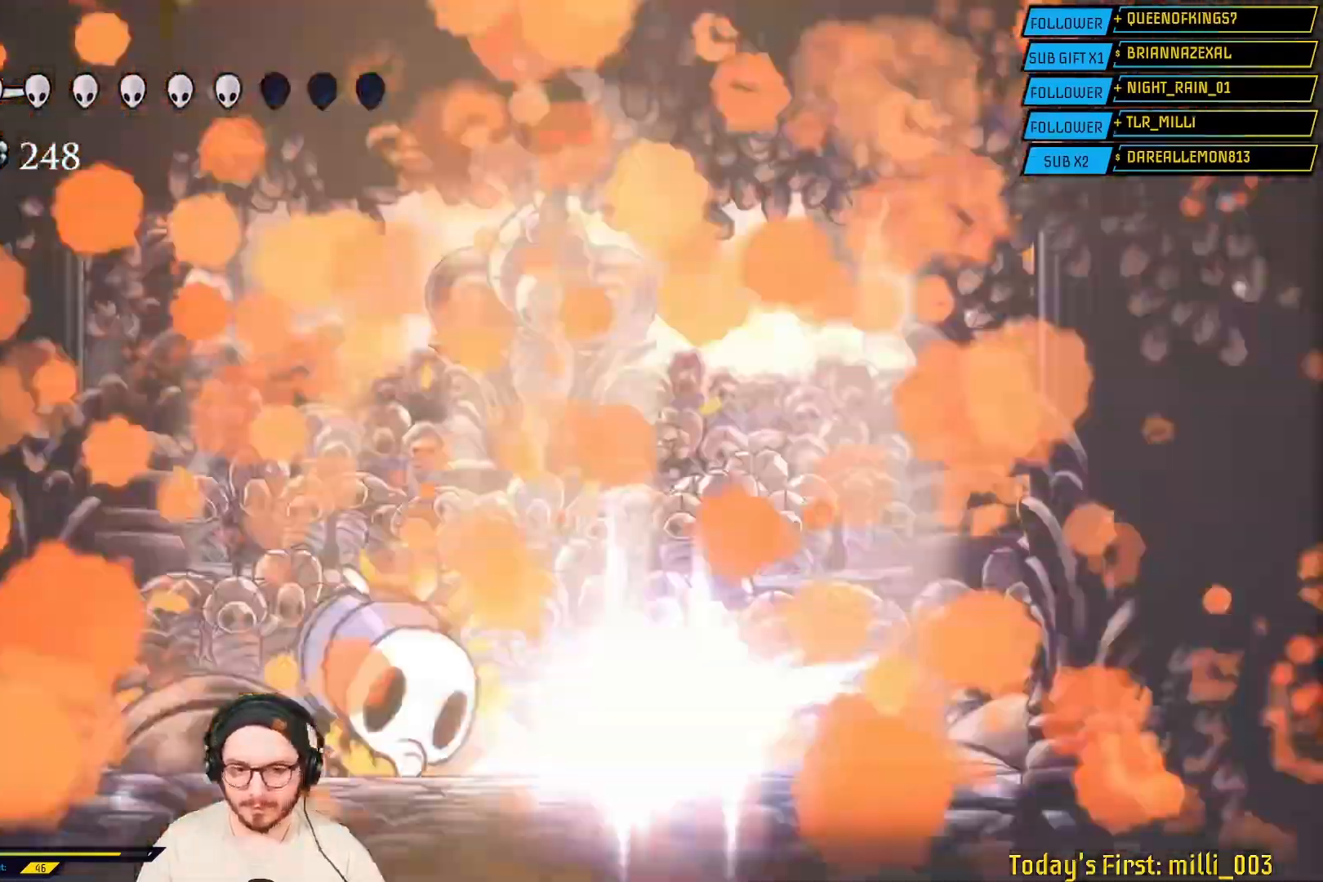
{"dt_ms": 500, "buttons": ["B"], "left_stick": "center", "right_stick": "center", "events": [[33, "L2", "up"], [283, "L2", "down"], [367, "L2", "up"]]}
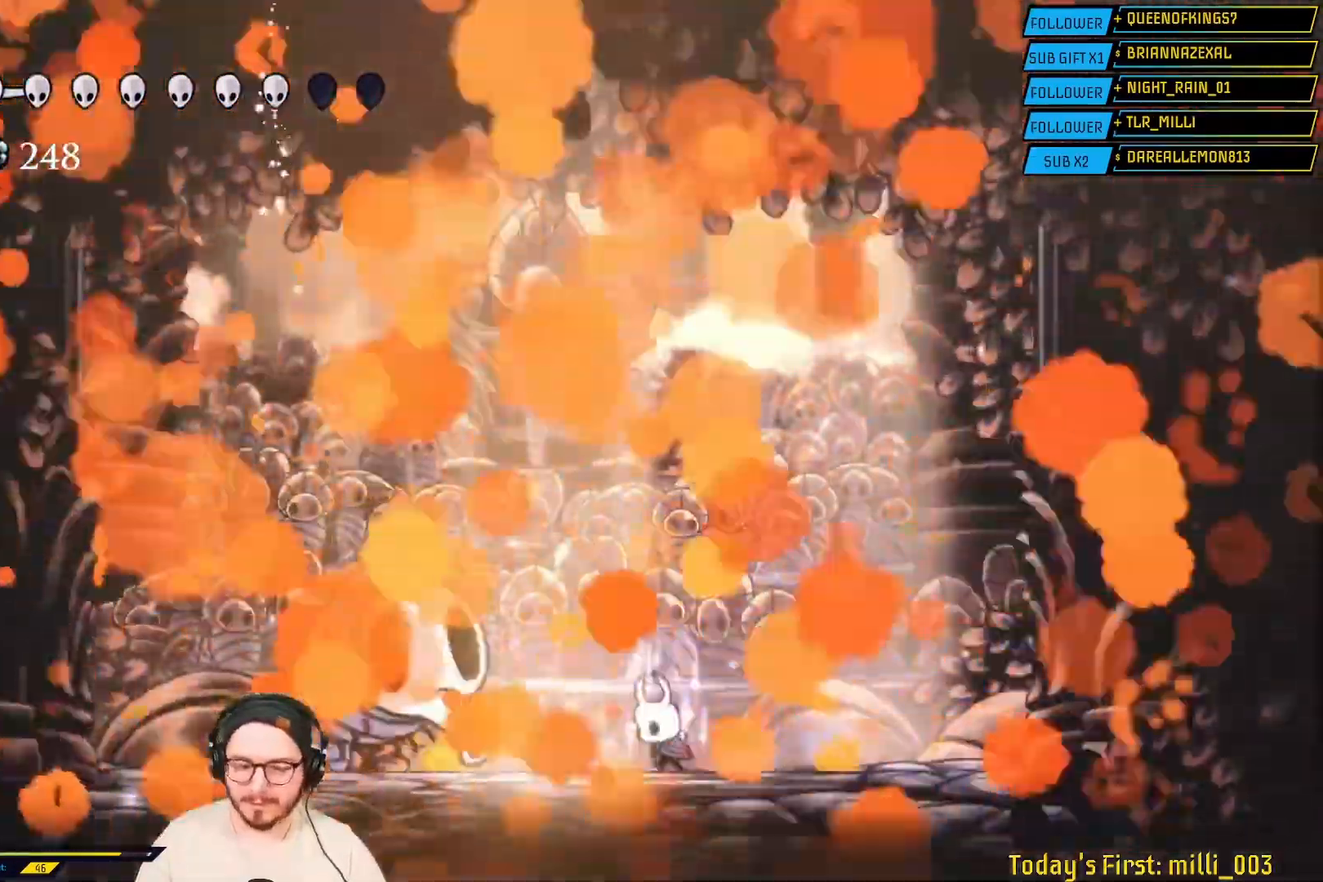
{"dt_ms": 500, "buttons": ["B"], "left_stick": "center", "right_stick": "center", "events": []}
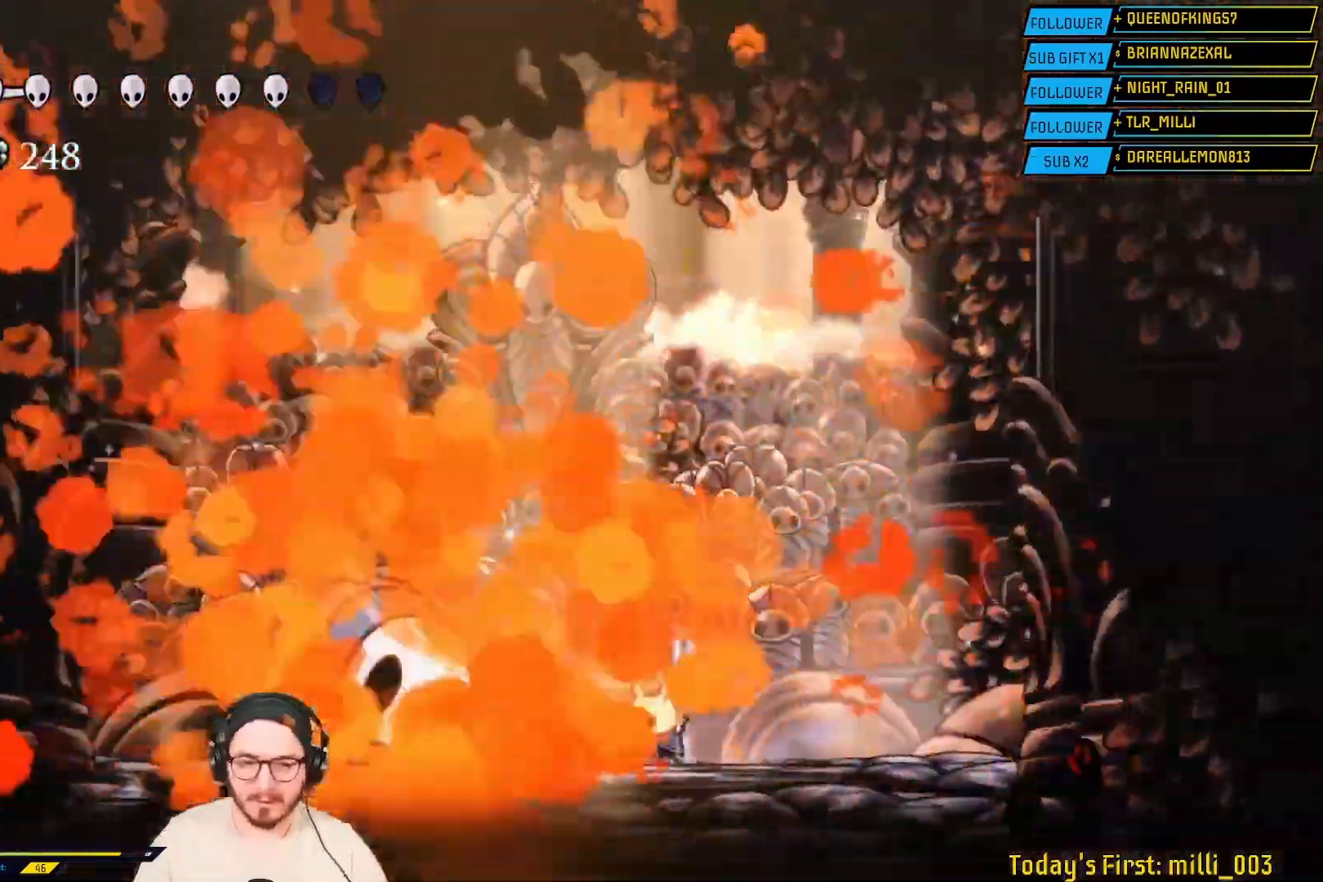
{"dt_ms": 500, "buttons": ["B"], "left_stick": "center", "right_stick": "center", "events": []}
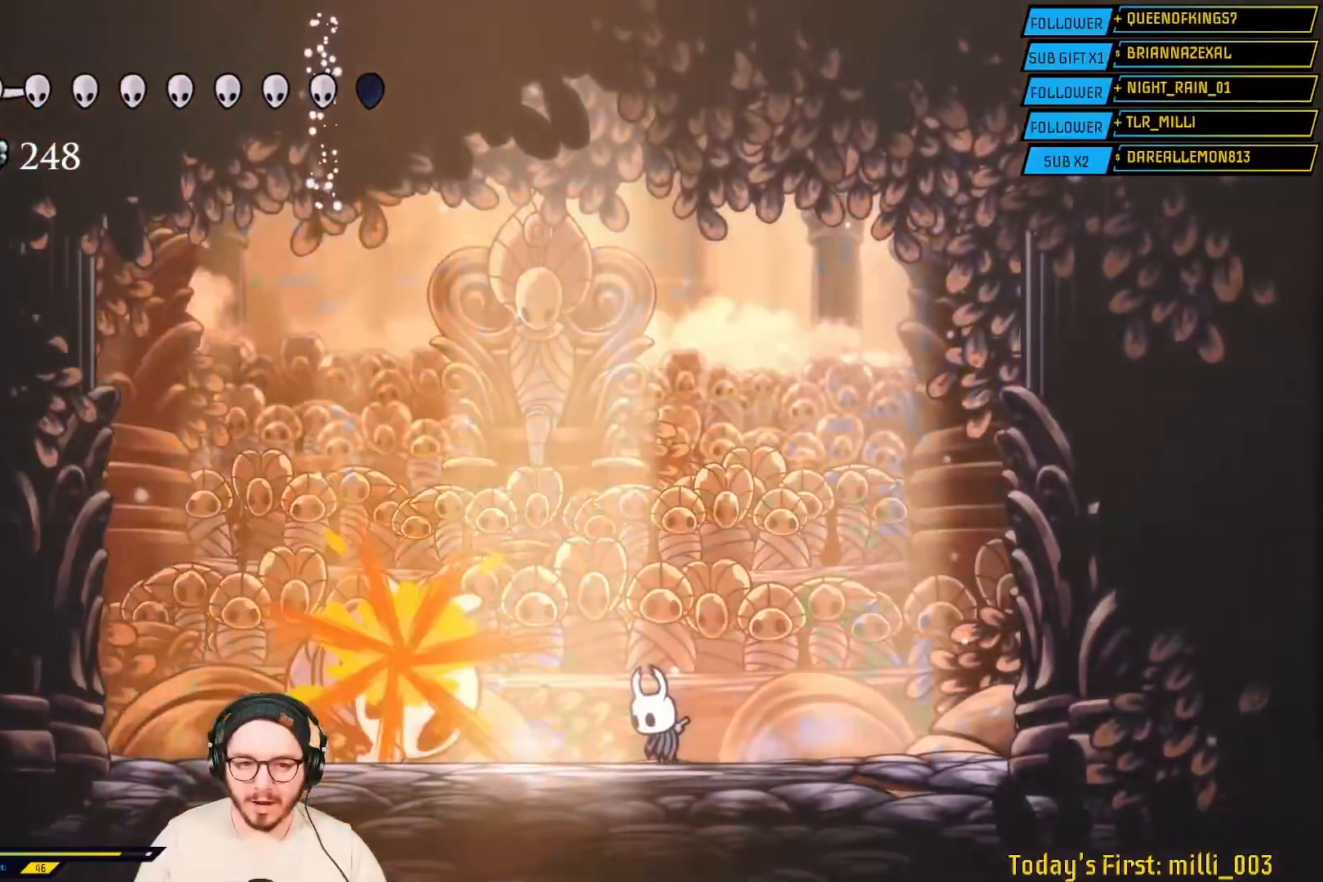
{"dt_ms": 500, "buttons": ["B"], "left_stick": "center", "right_stick": "center", "events": []}
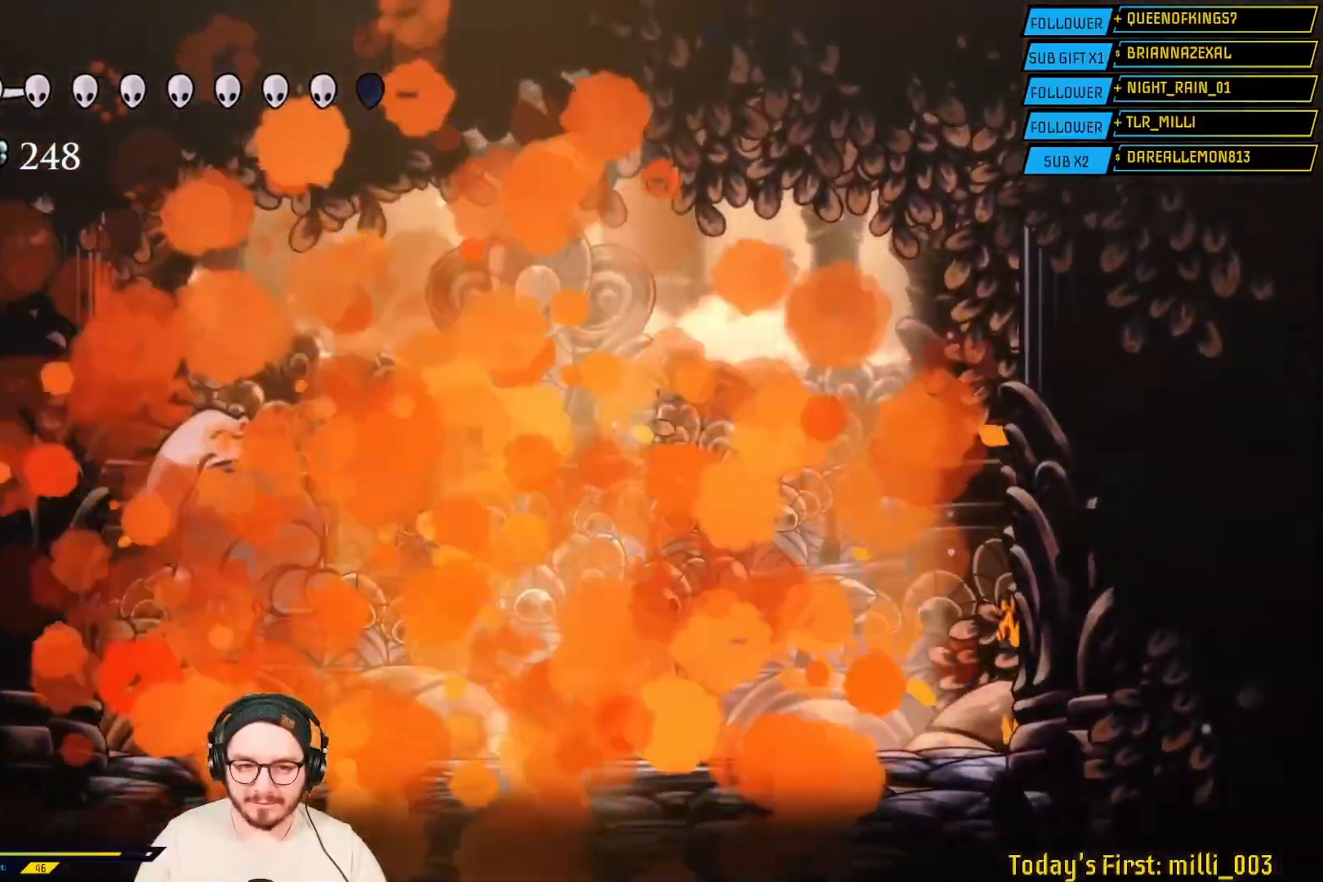
{"dt_ms": 500, "buttons": ["B"], "left_stick": "center", "right_stick": "center", "events": []}
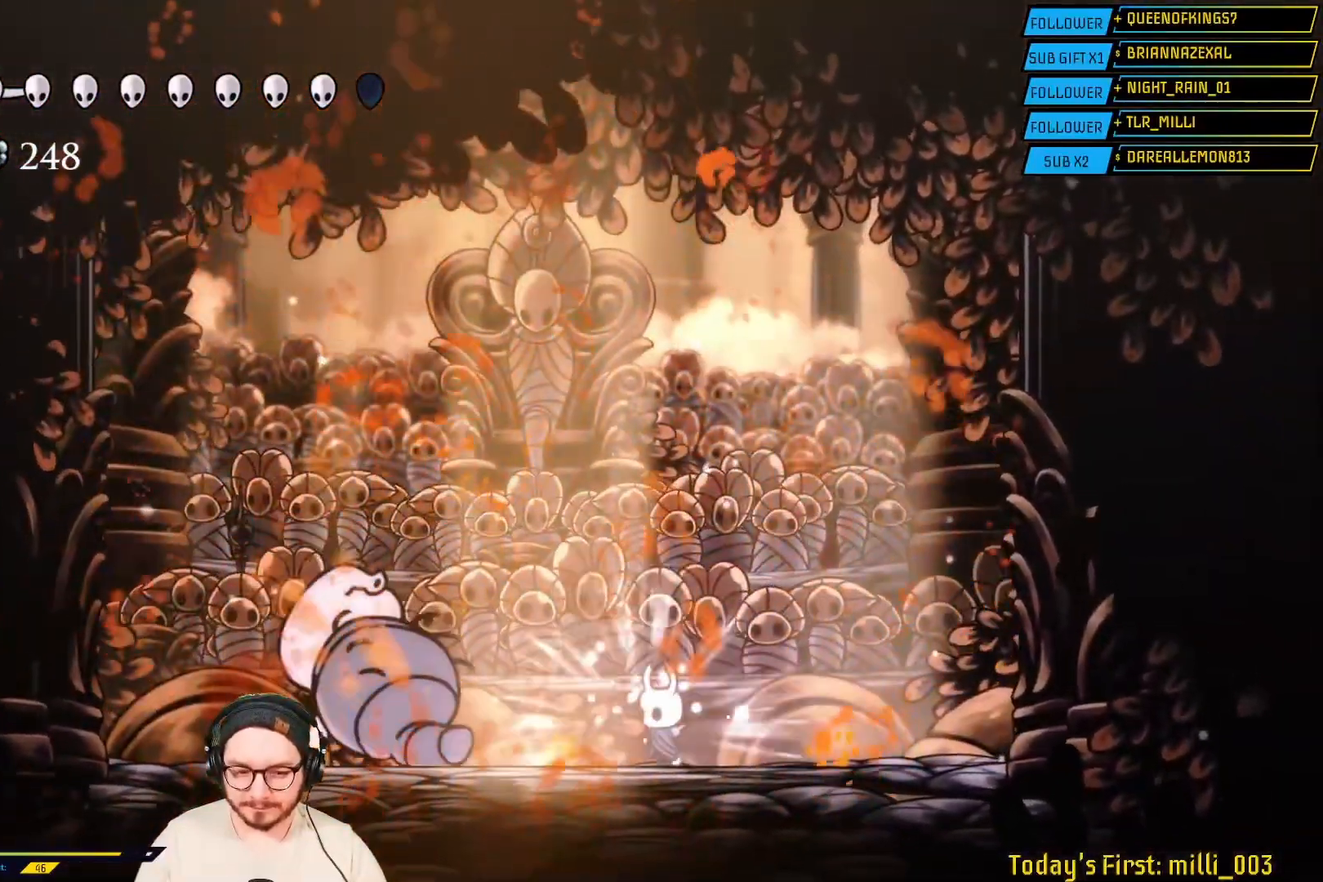
{"dt_ms": 500, "buttons": ["B"], "left_stick": "center", "right_stick": "center", "events": [[83, "B", "up"], [183, "left_stick", "left"], [367, "left_stick", "center"], [433, "B", "down"]]}
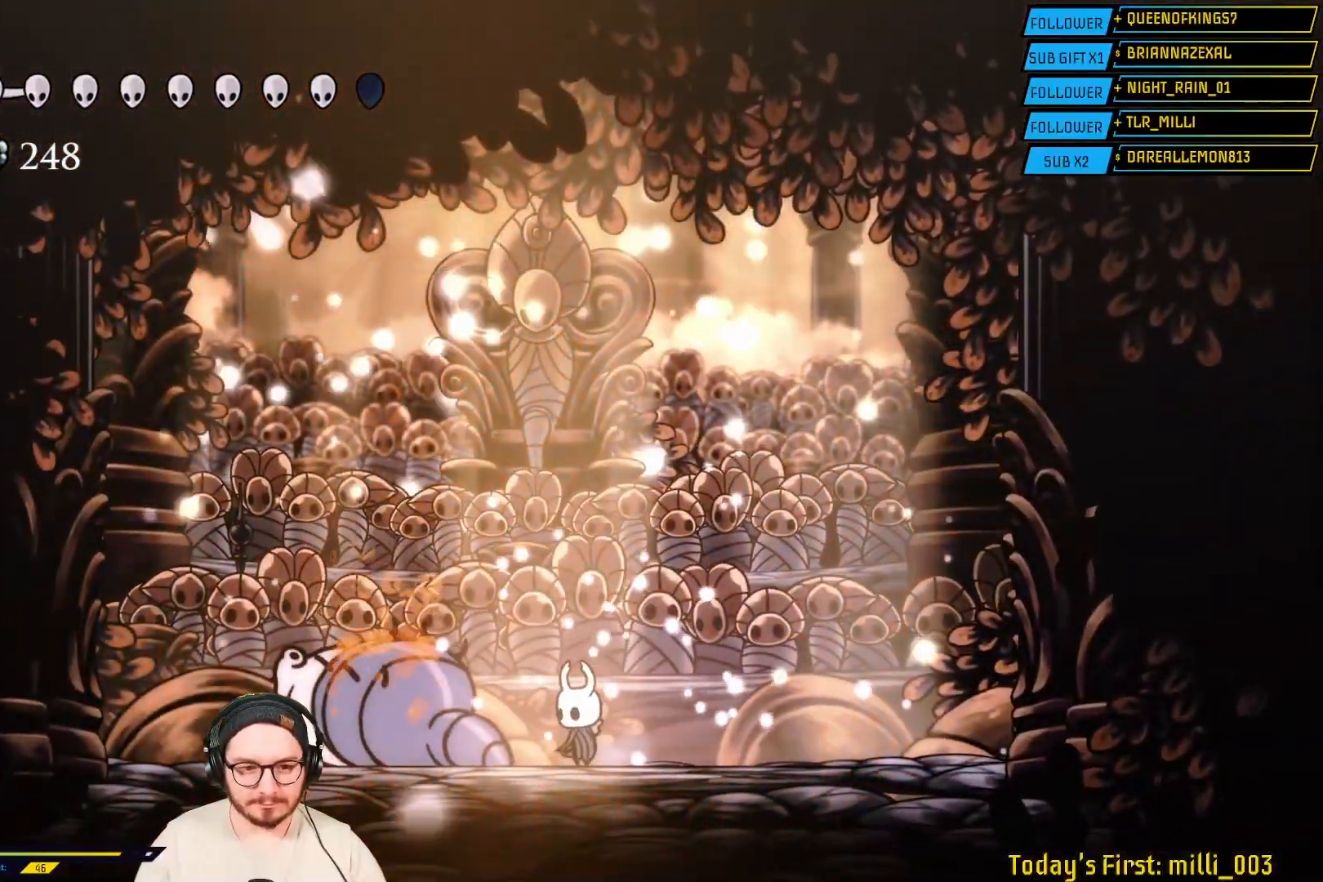
{"dt_ms": 500, "buttons": ["B"], "left_stick": "center", "right_stick": "center", "events": []}
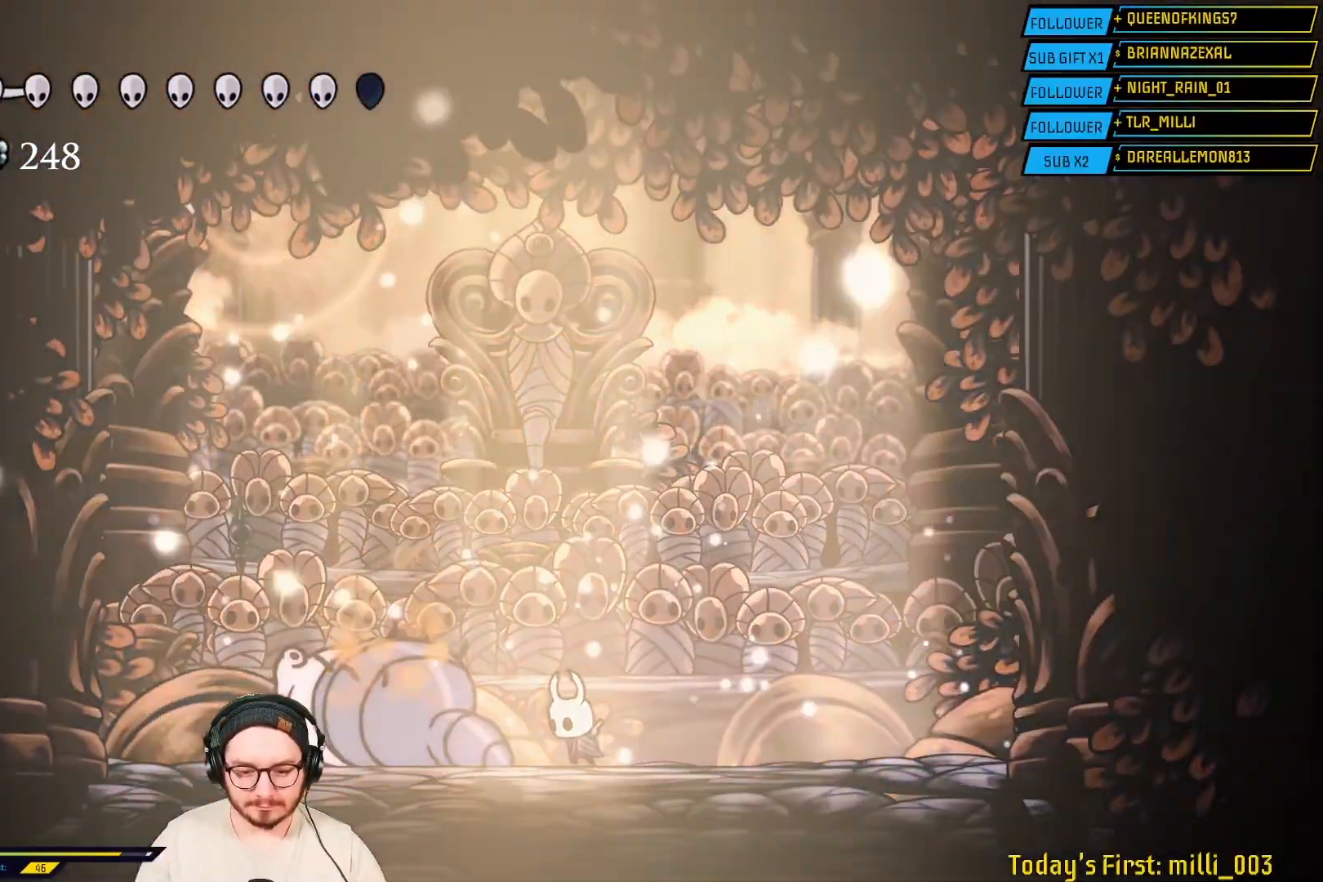
{"dt_ms": 500, "buttons": ["B"], "left_stick": "center", "right_stick": "center", "events": [[217, "L2", "down"], [433, "L2", "up"]]}
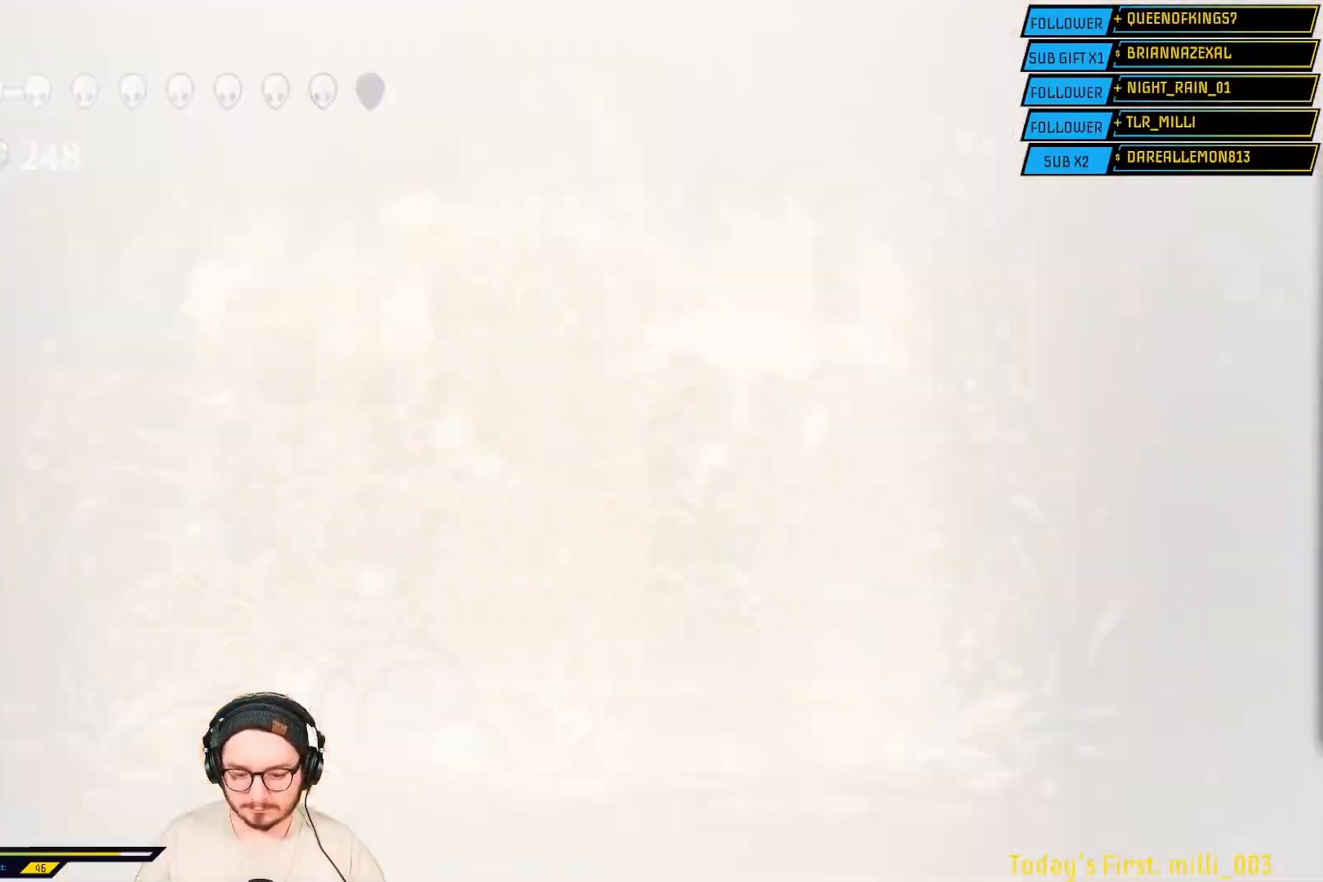
{"dt_ms": 500, "buttons": ["B"], "left_stick": "center", "right_stick": "center", "events": []}
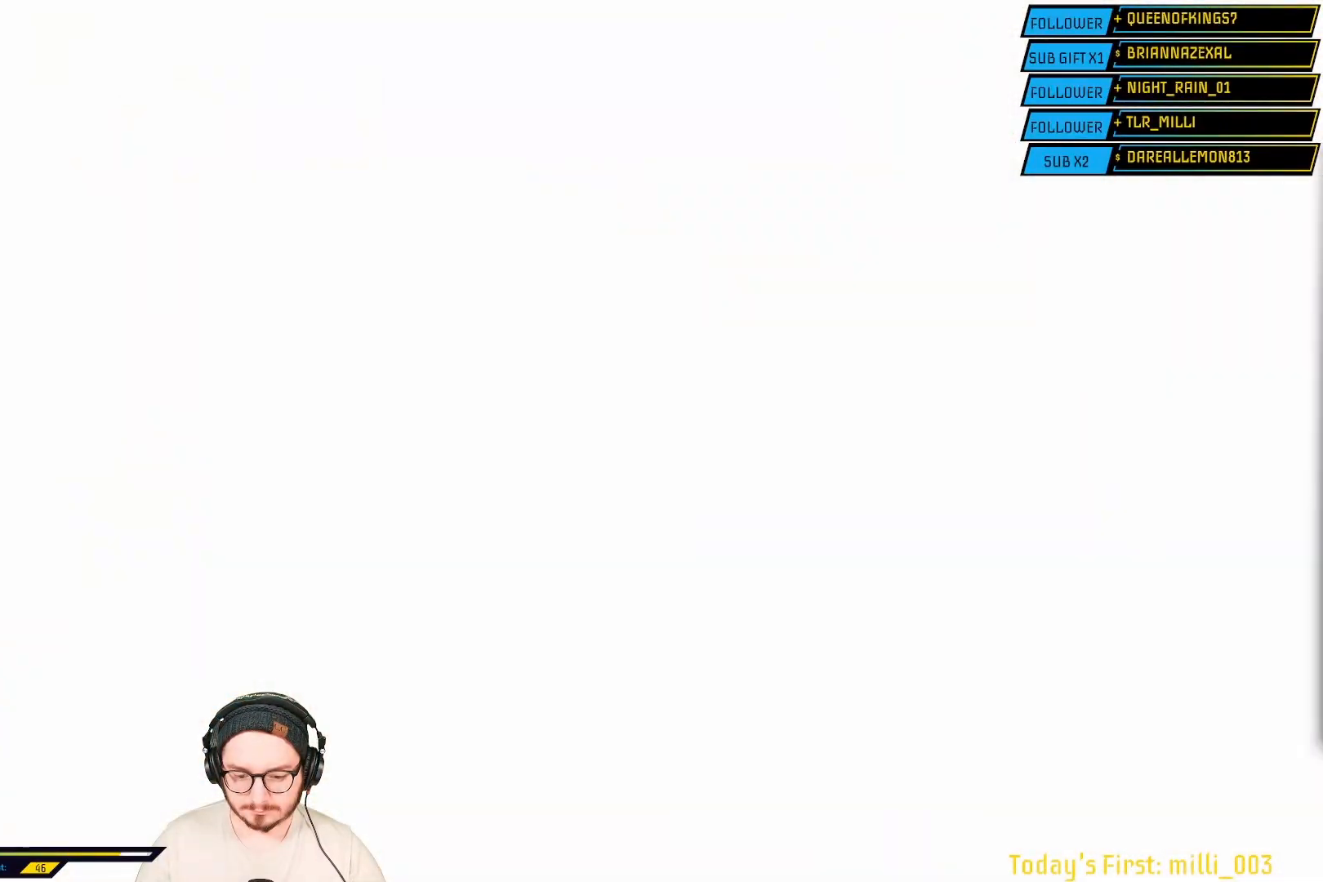
{"dt_ms": 500, "buttons": ["B"], "left_stick": "center", "right_stick": "center", "events": []}
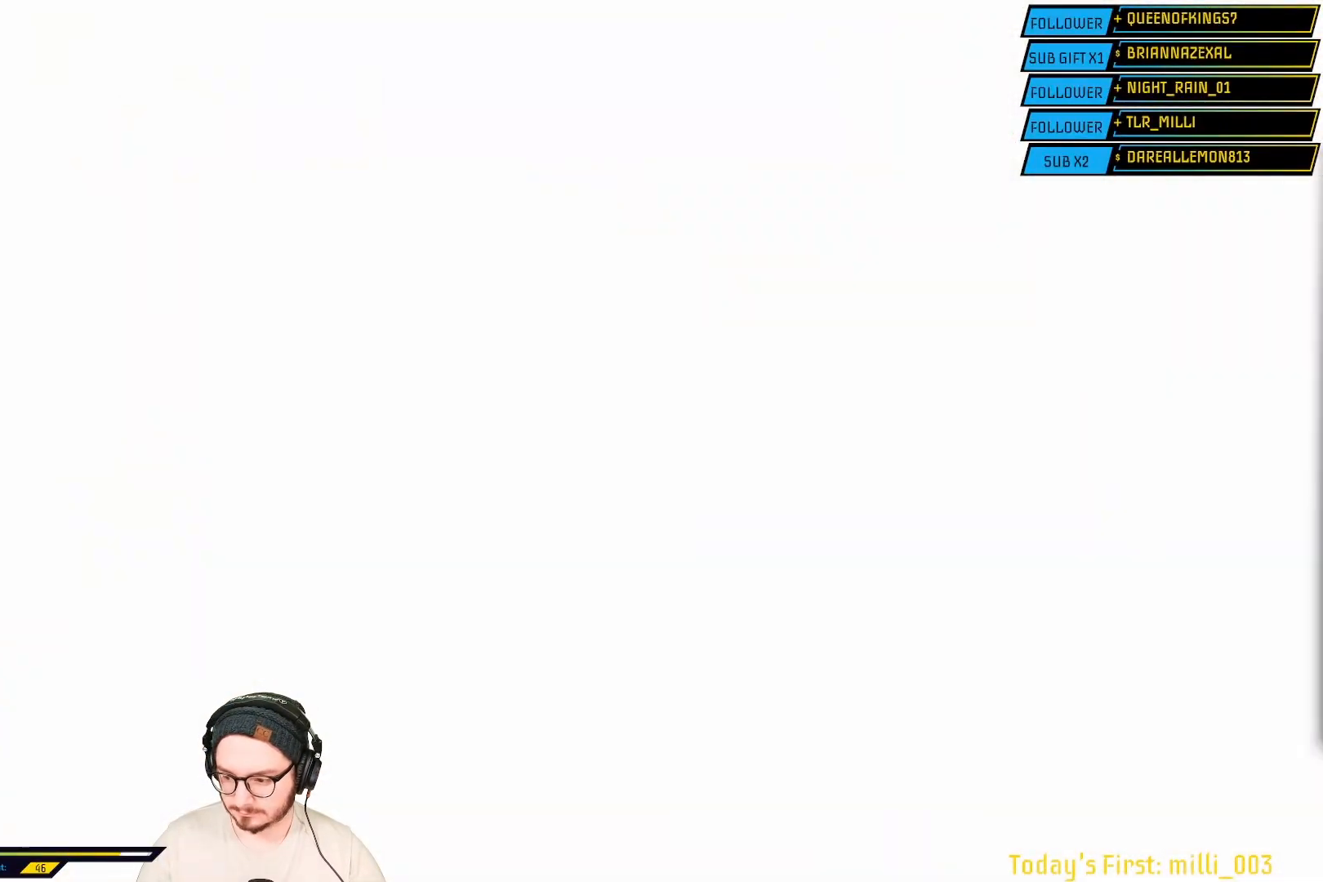
{"dt_ms": 500, "buttons": [], "left_stick": "center", "right_stick": "center", "events": [[233, "B", "up"]]}
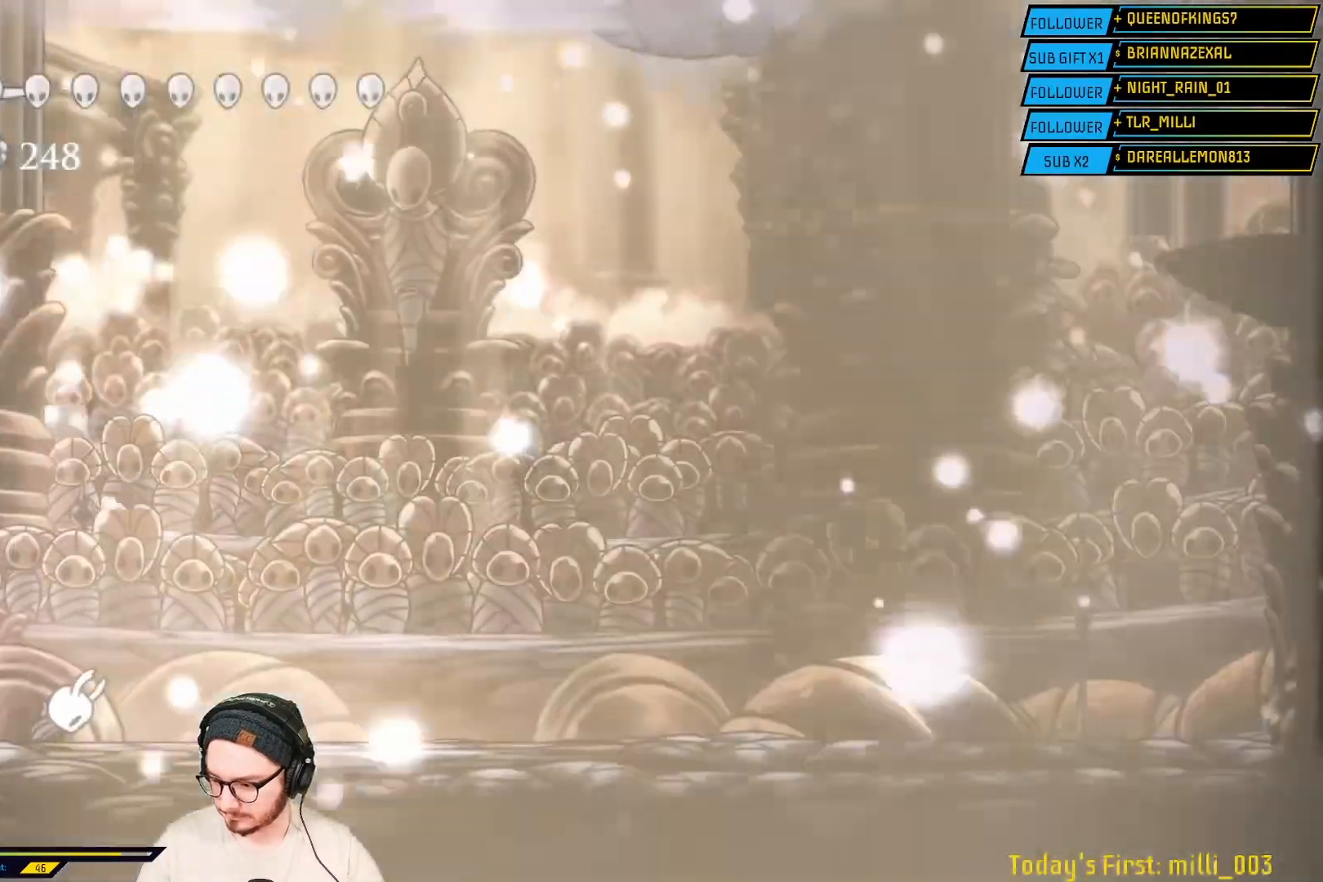
{"dt_ms": 500, "buttons": [], "left_stick": "right", "right_stick": "center", "events": [[183, "left_stick", "left"], [350, "left_stick", "center"], [400, "left_stick", "right"]]}
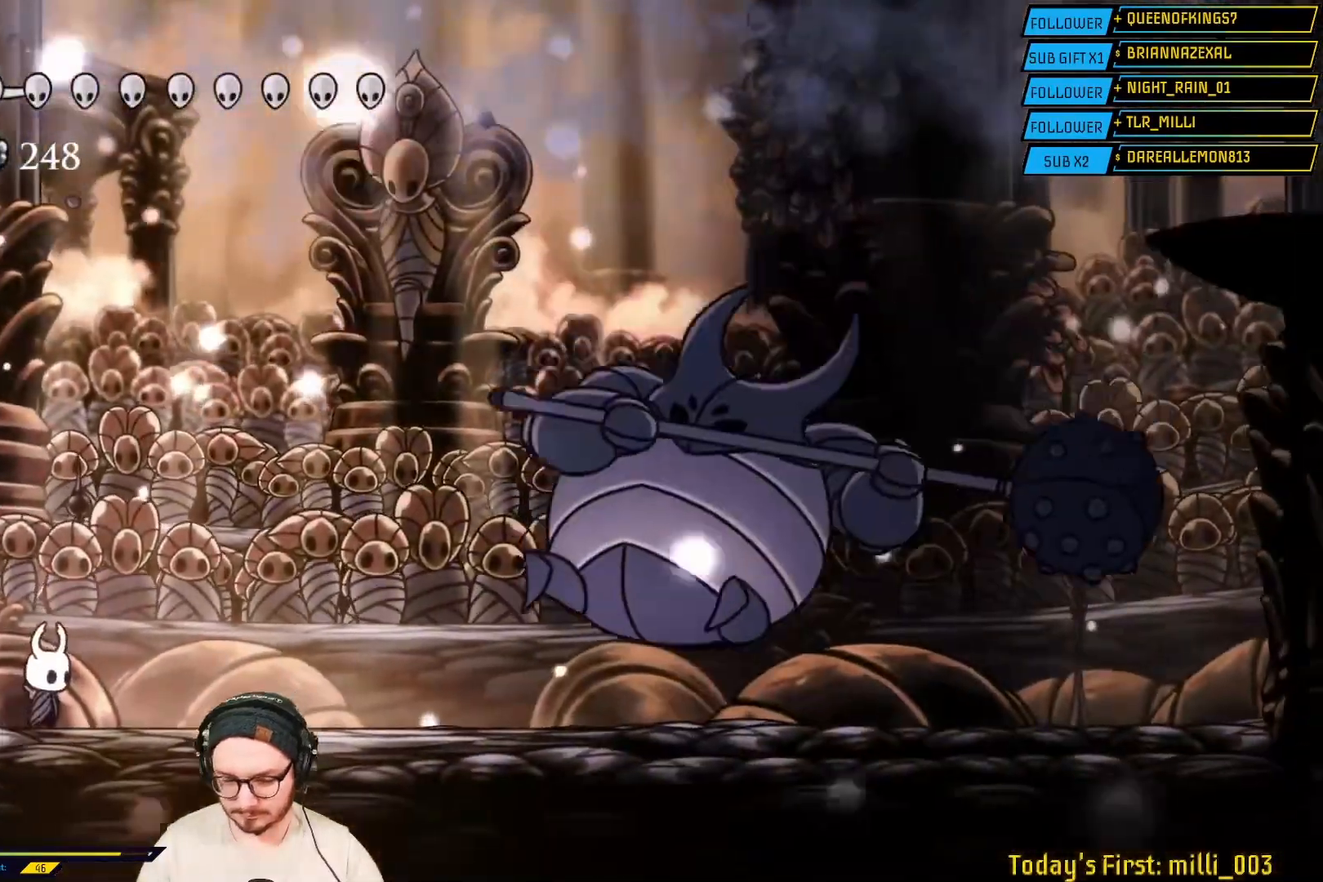
{"dt_ms": 500, "buttons": [], "left_stick": "right", "right_stick": "center", "events": [[17, "L2", "down"], [50, "left_stick", "center"], [100, "left_stick", "left"], [117, "L2", "up"], [300, "left_stick", "right"]]}